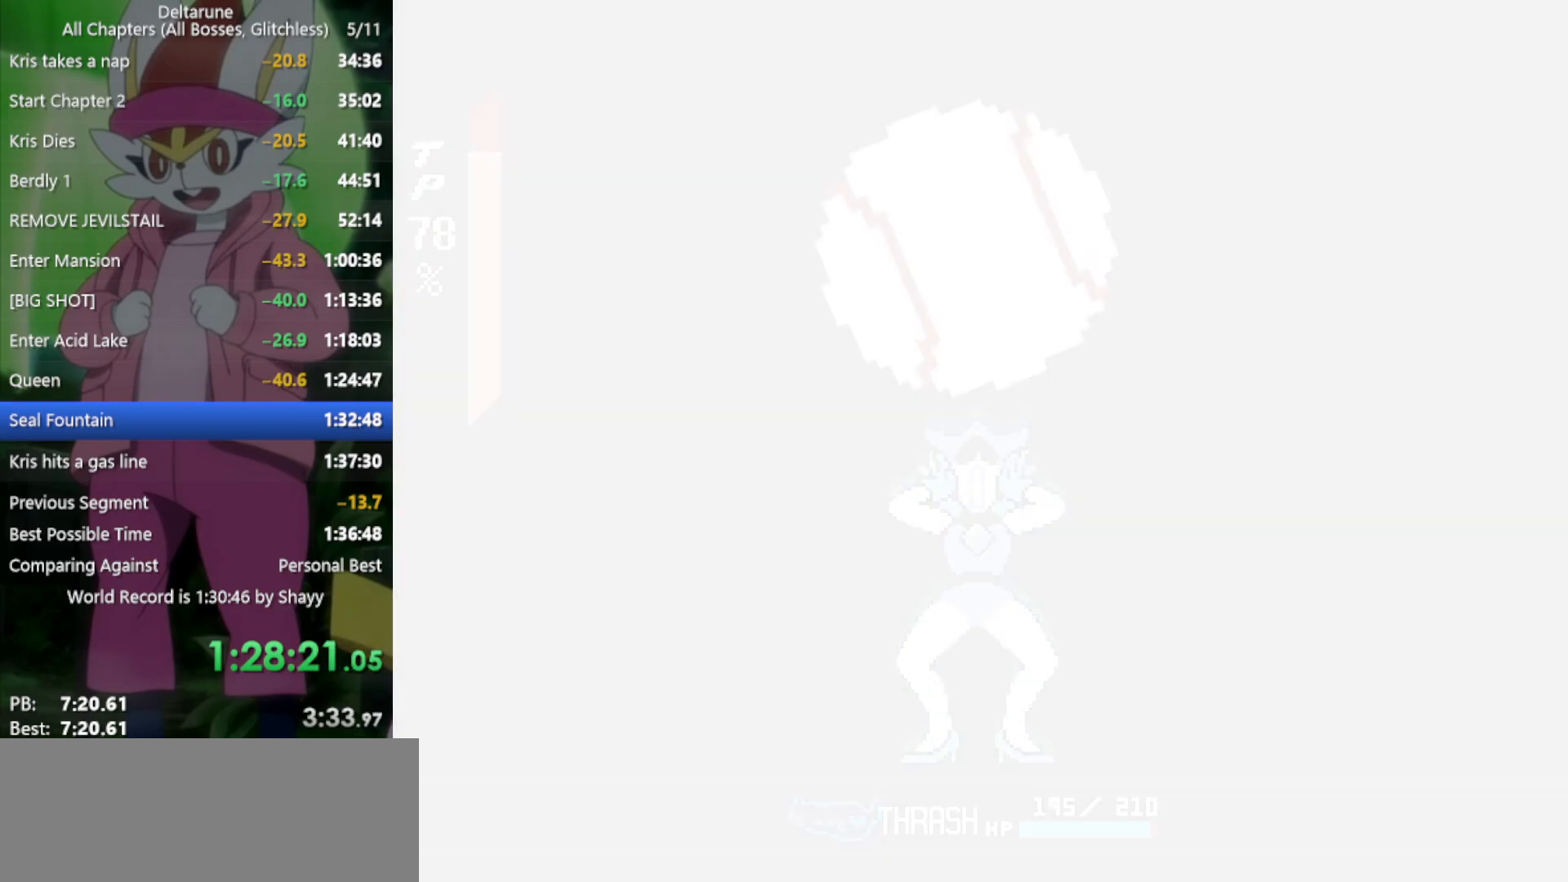
Gameplay with keyboard; each line is a JSON object with the keys held at the frame after it. "events" lists presses ("down") and releases ("up") of "c", "ctrl", "down", "left", "return", "right", "shift", "up", "x" and "z" between this image and that frame as [ms after this image, input, new state], when the widget could be followed in between. No other keys are recorded. Mouse input is not recorded.
{"keys": ["x"], "events": []}
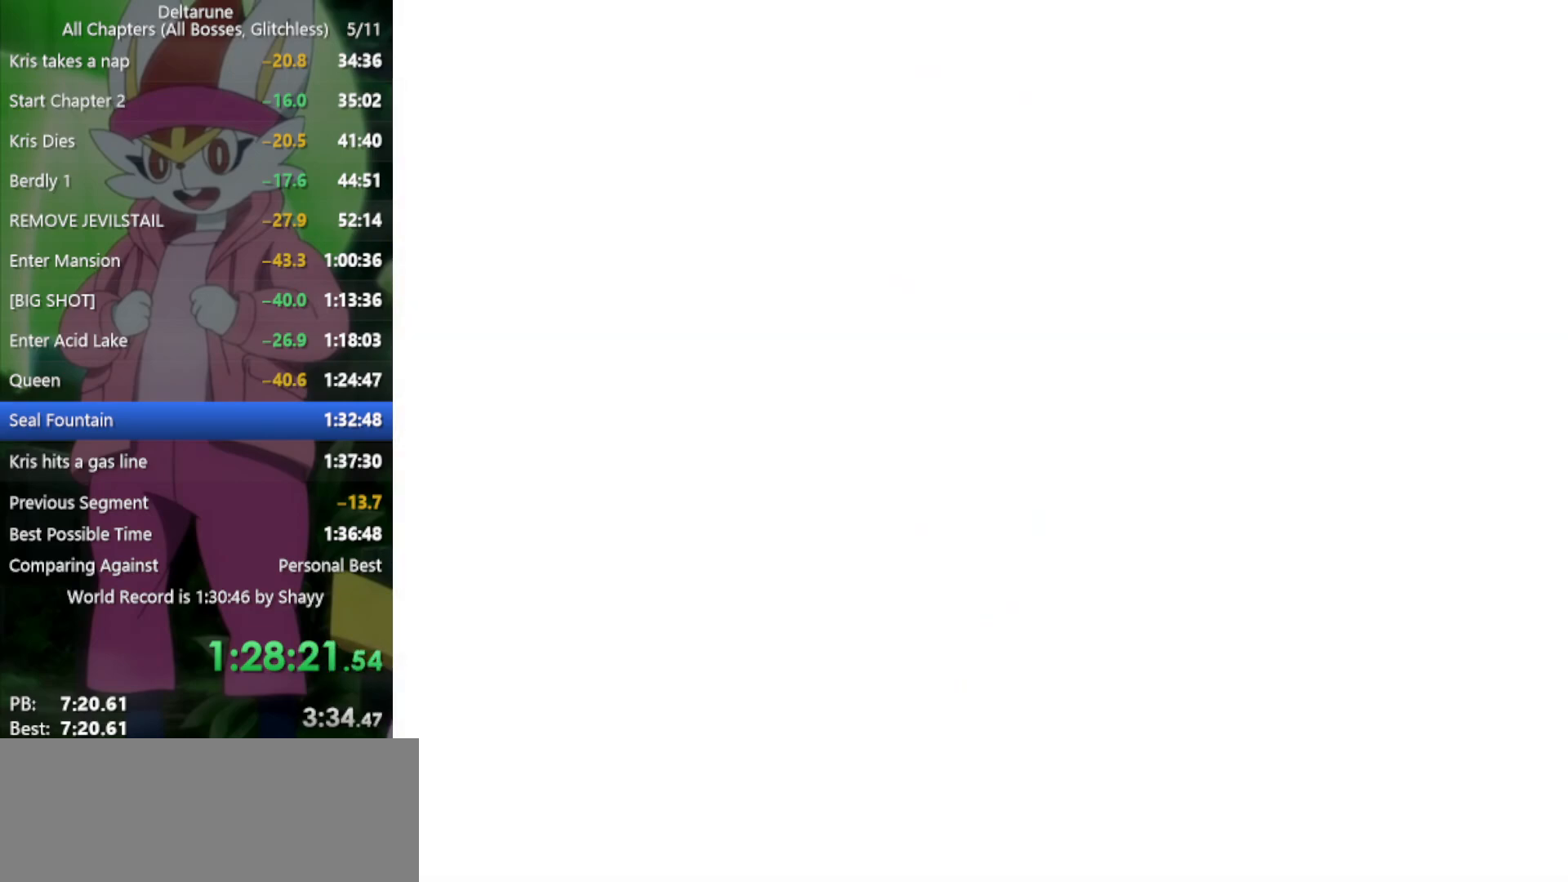
{"keys": ["x"], "events": []}
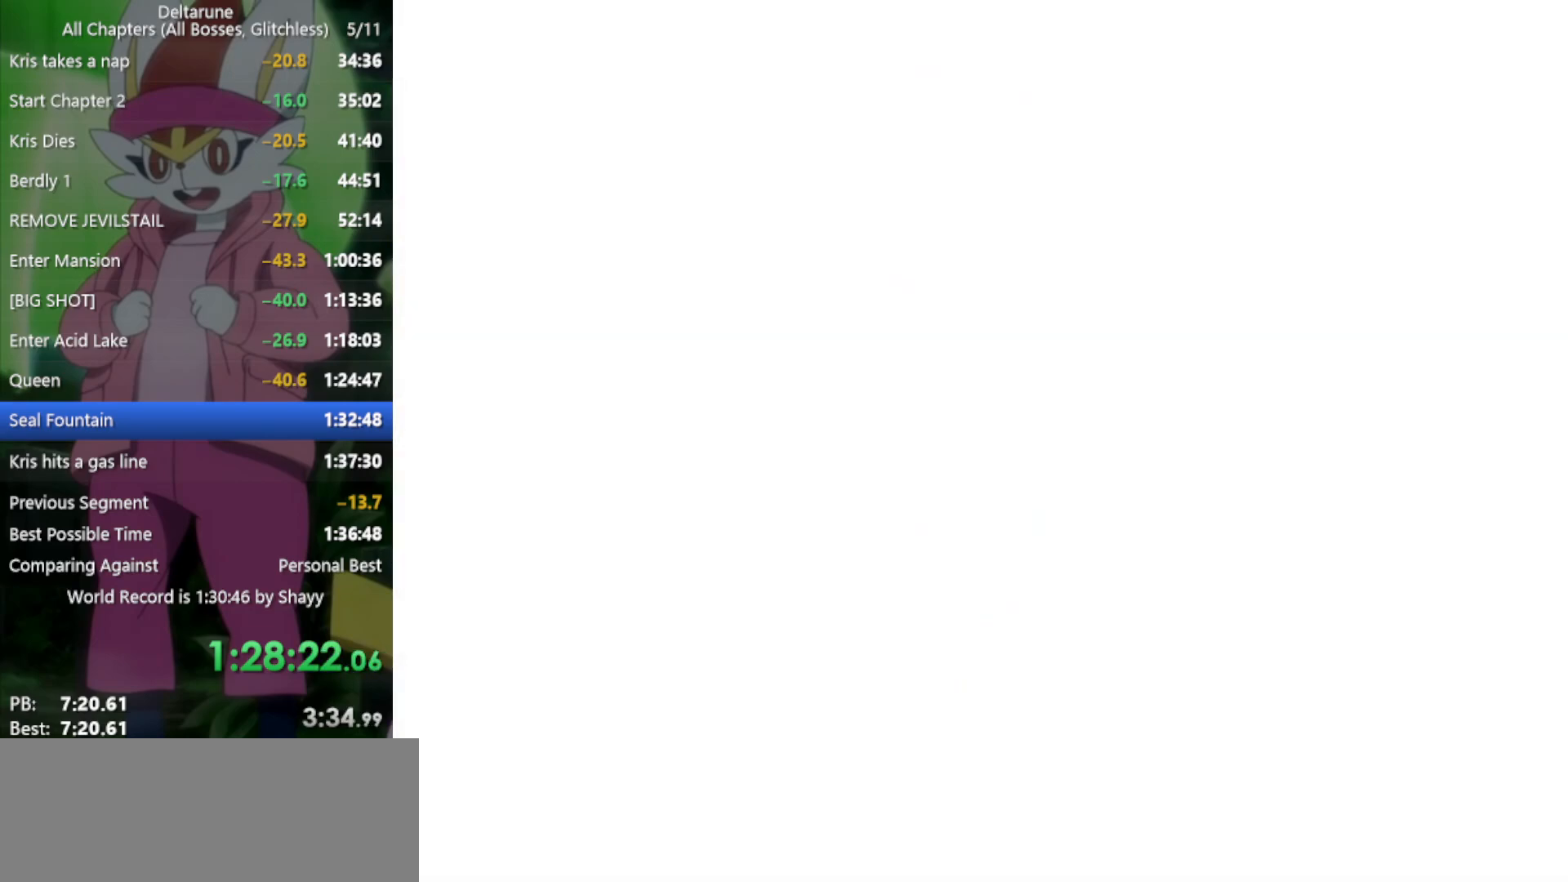
{"keys": ["x"], "events": []}
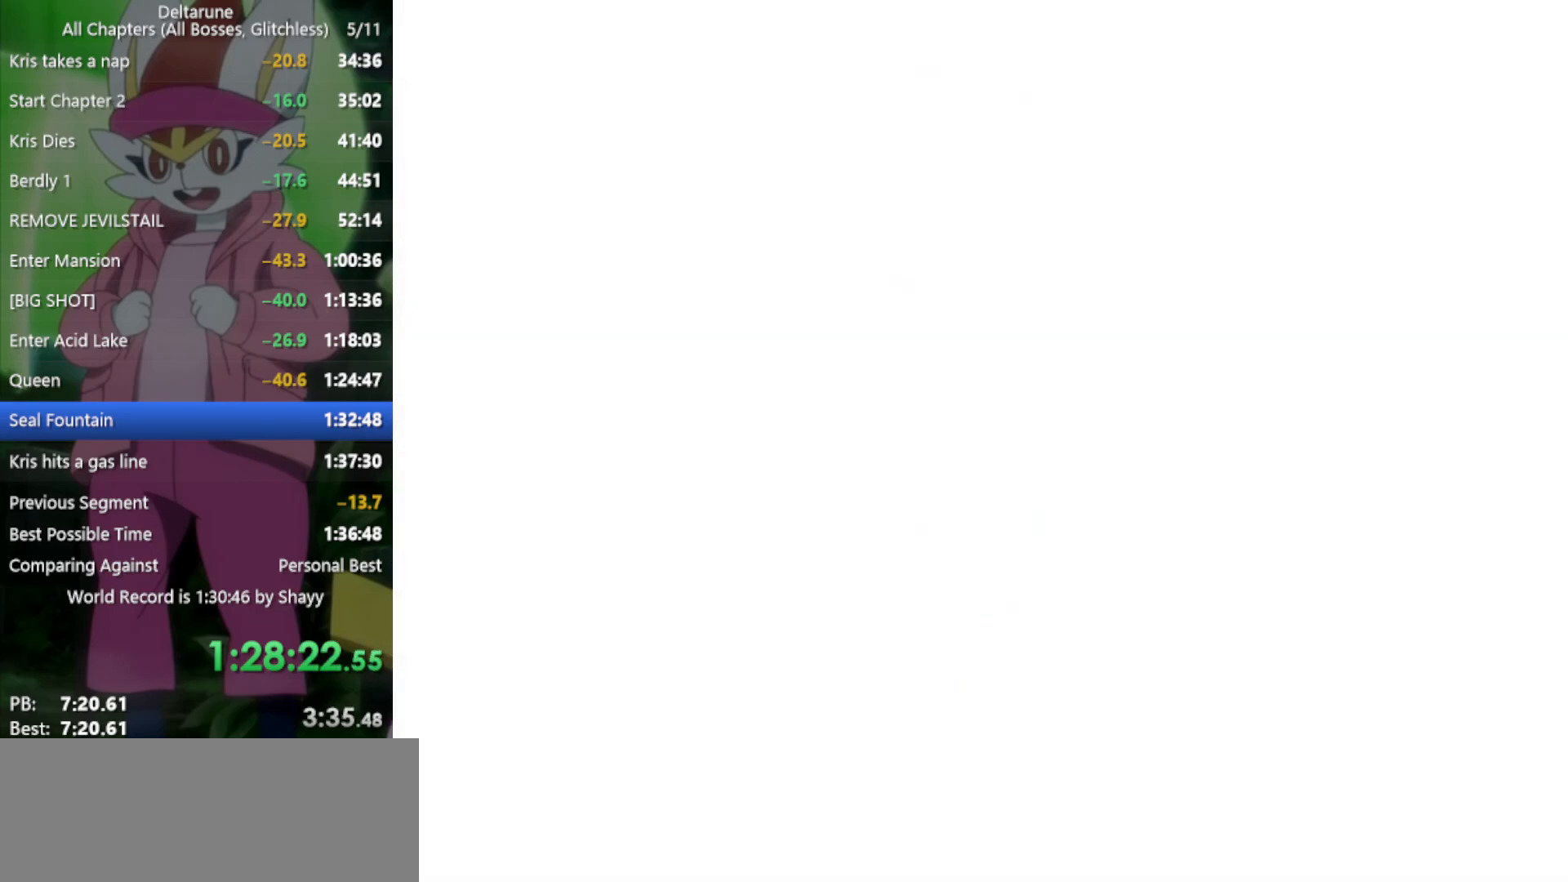
{"keys": ["x"], "events": []}
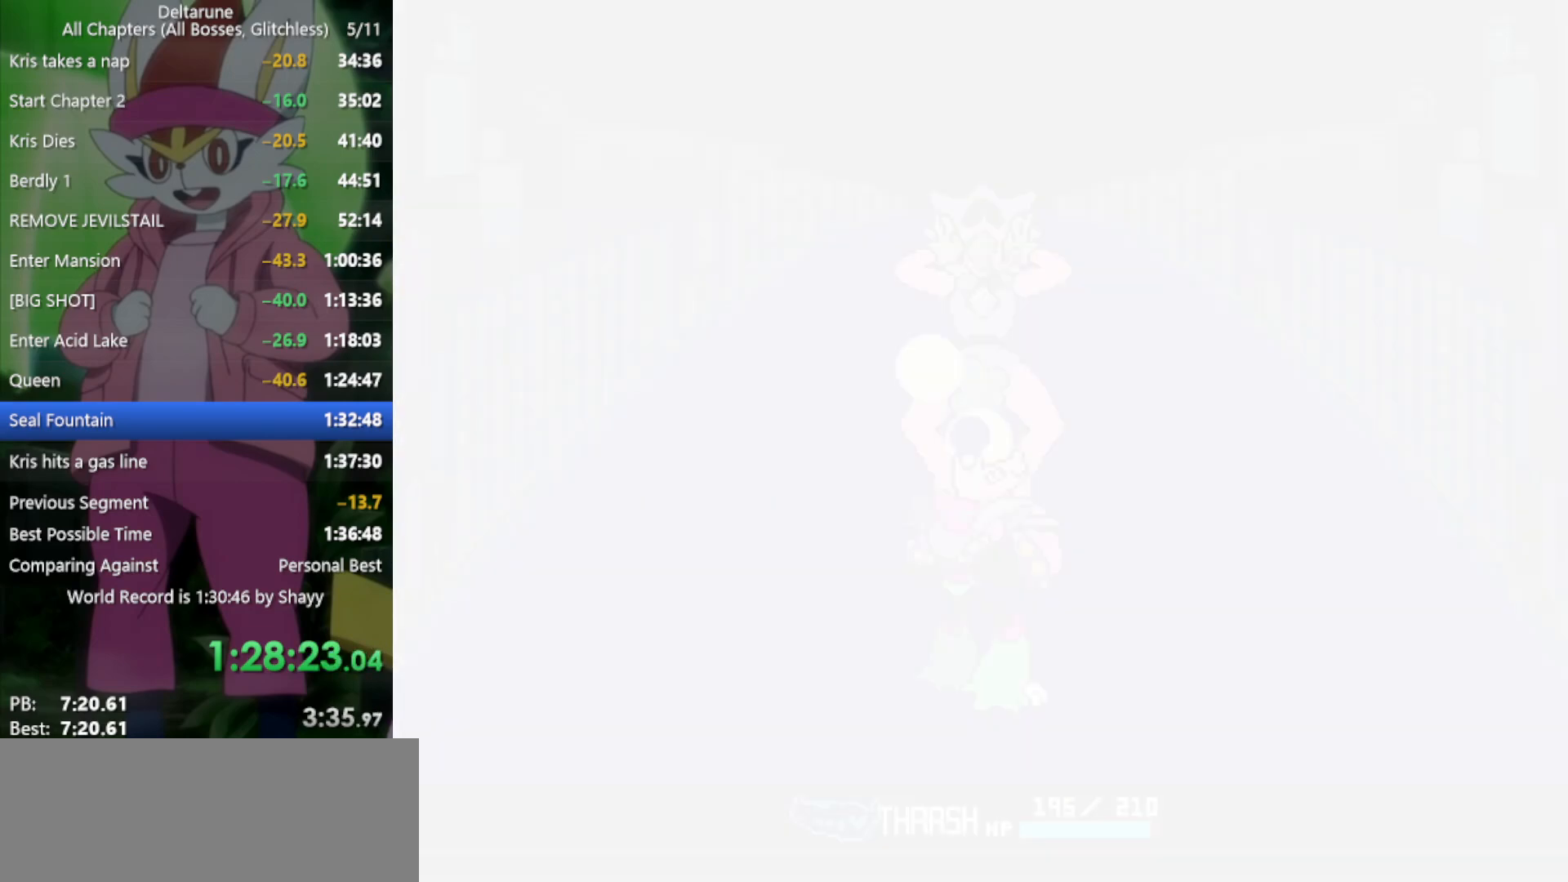
{"keys": ["x"], "events": []}
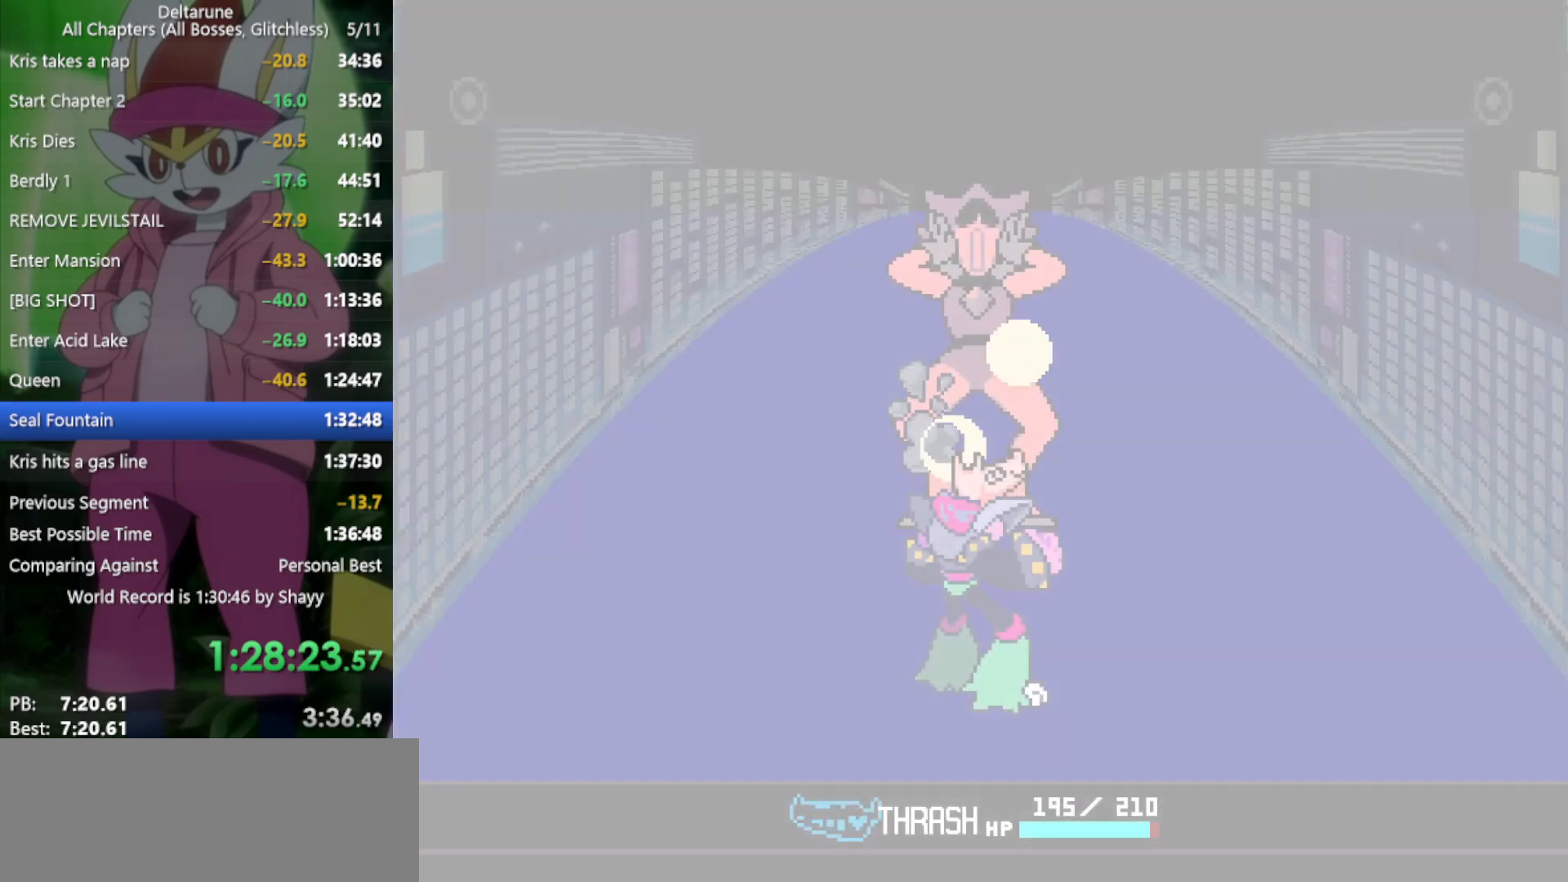
{"keys": ["x"], "events": []}
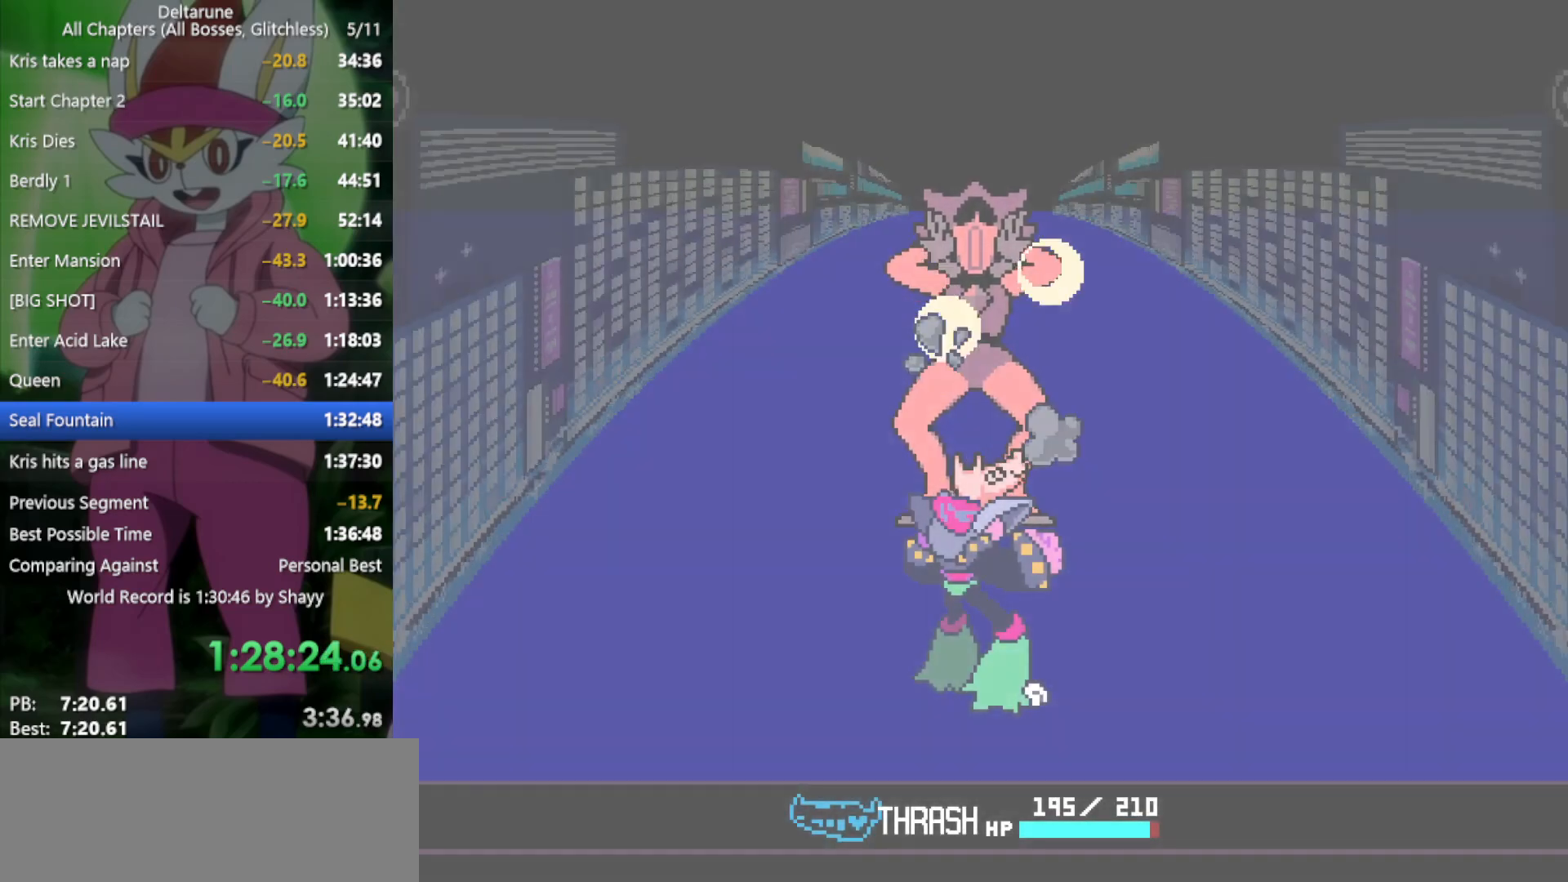
{"keys": ["x"], "events": []}
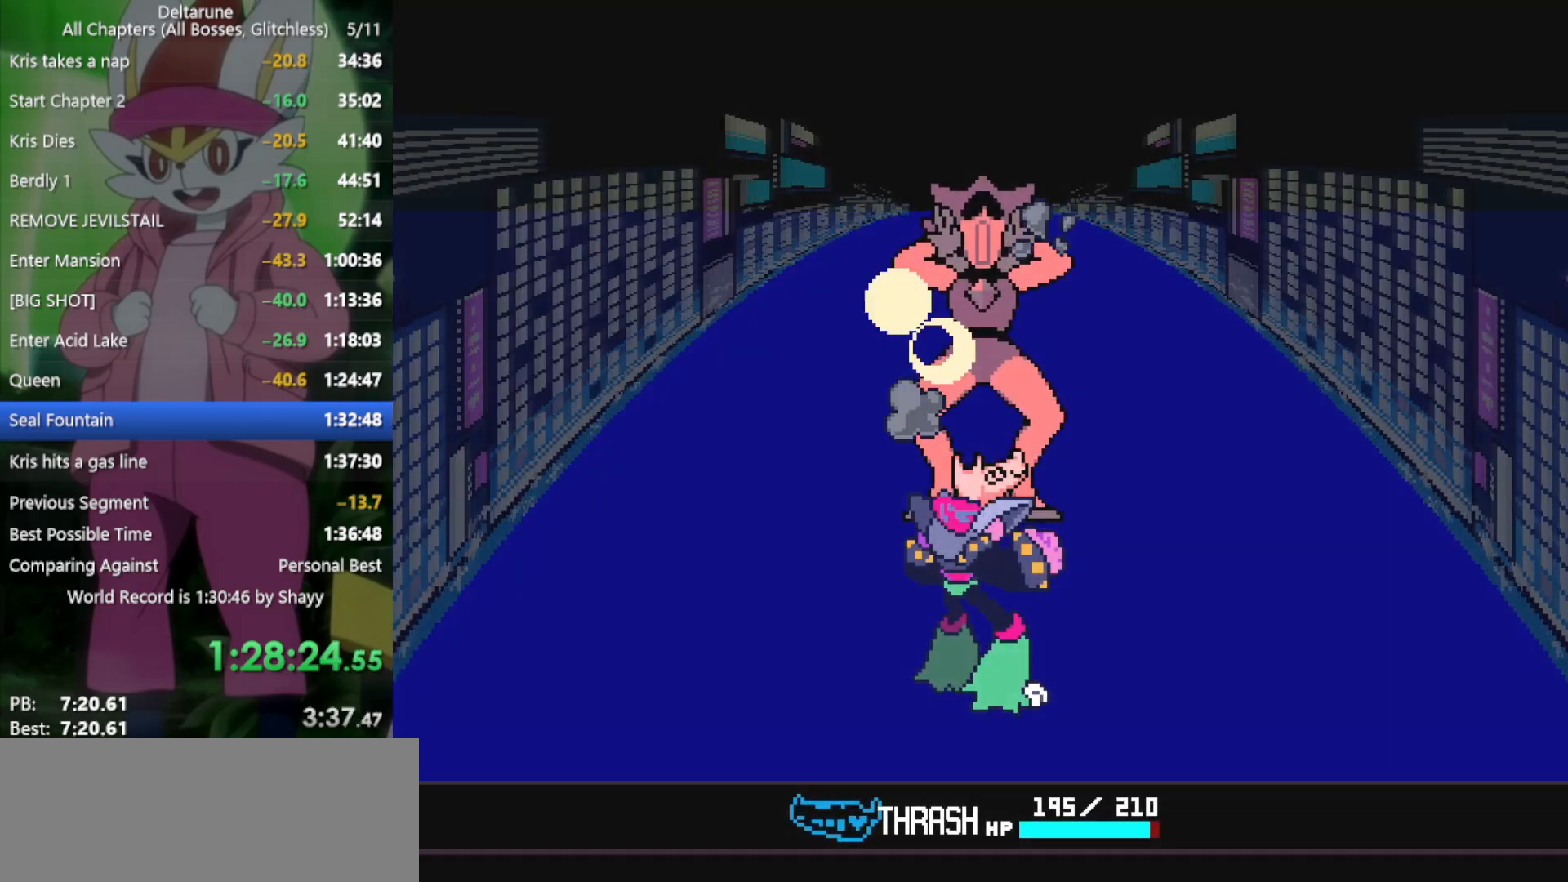
{"keys": ["x"], "events": []}
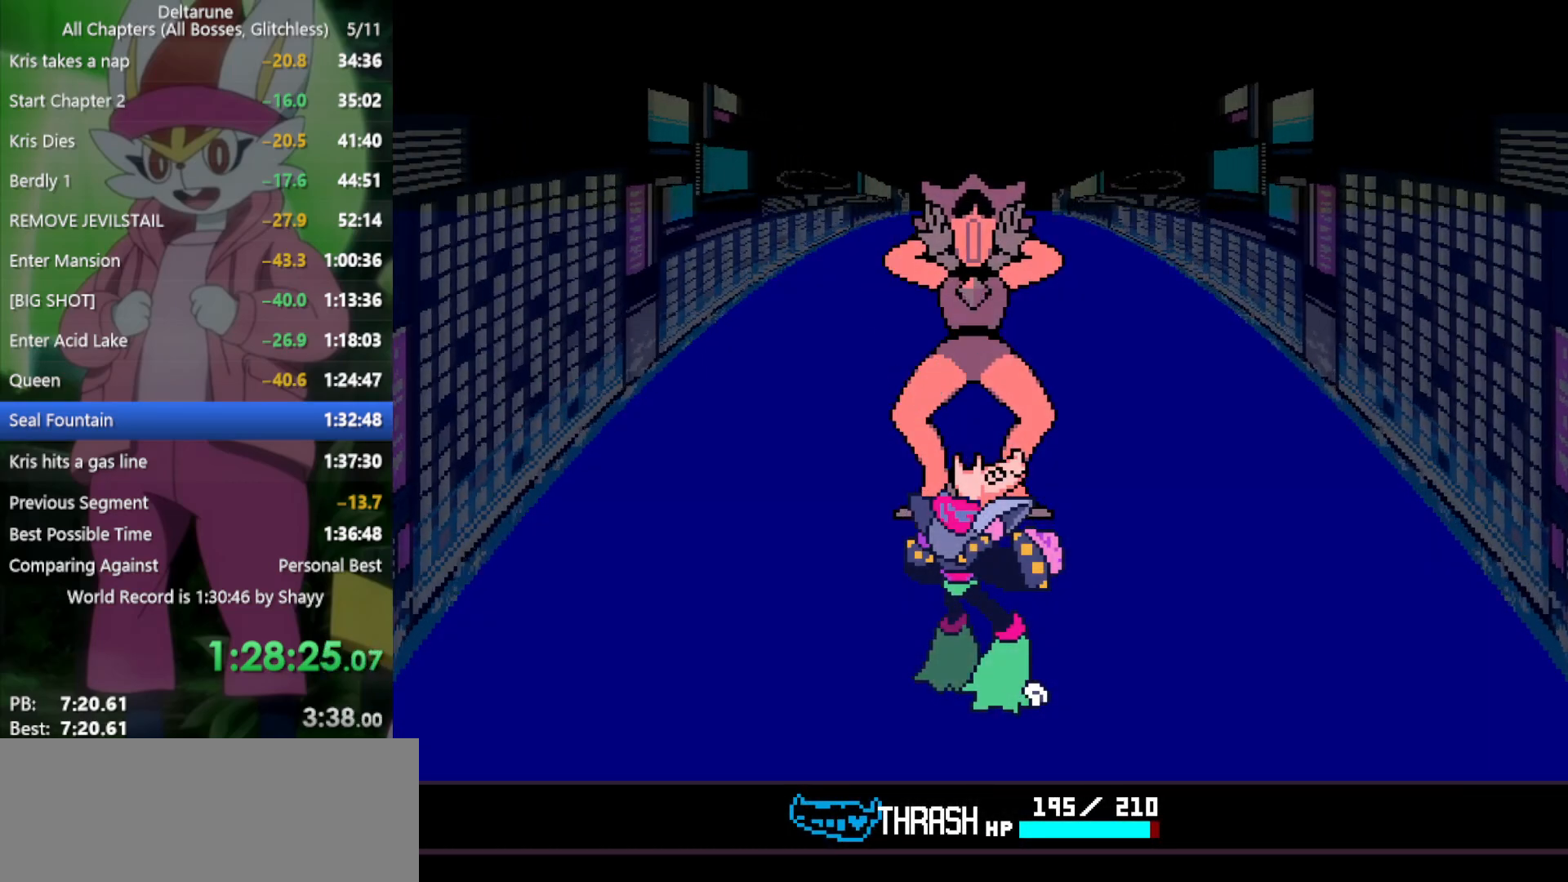
{"keys": ["x"], "events": []}
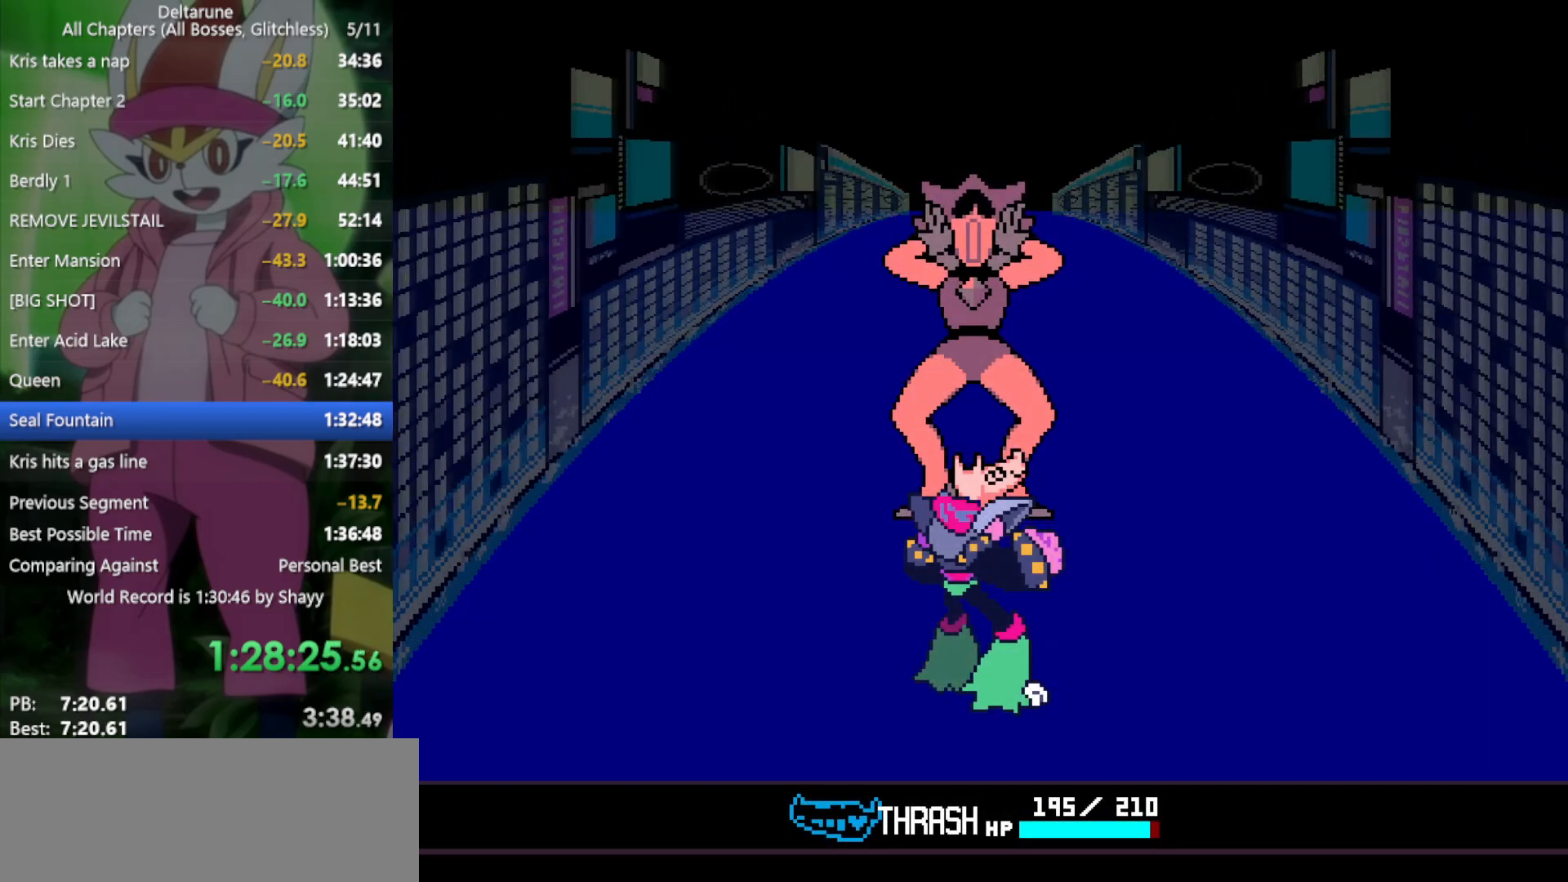
{"keys": ["x"], "events": []}
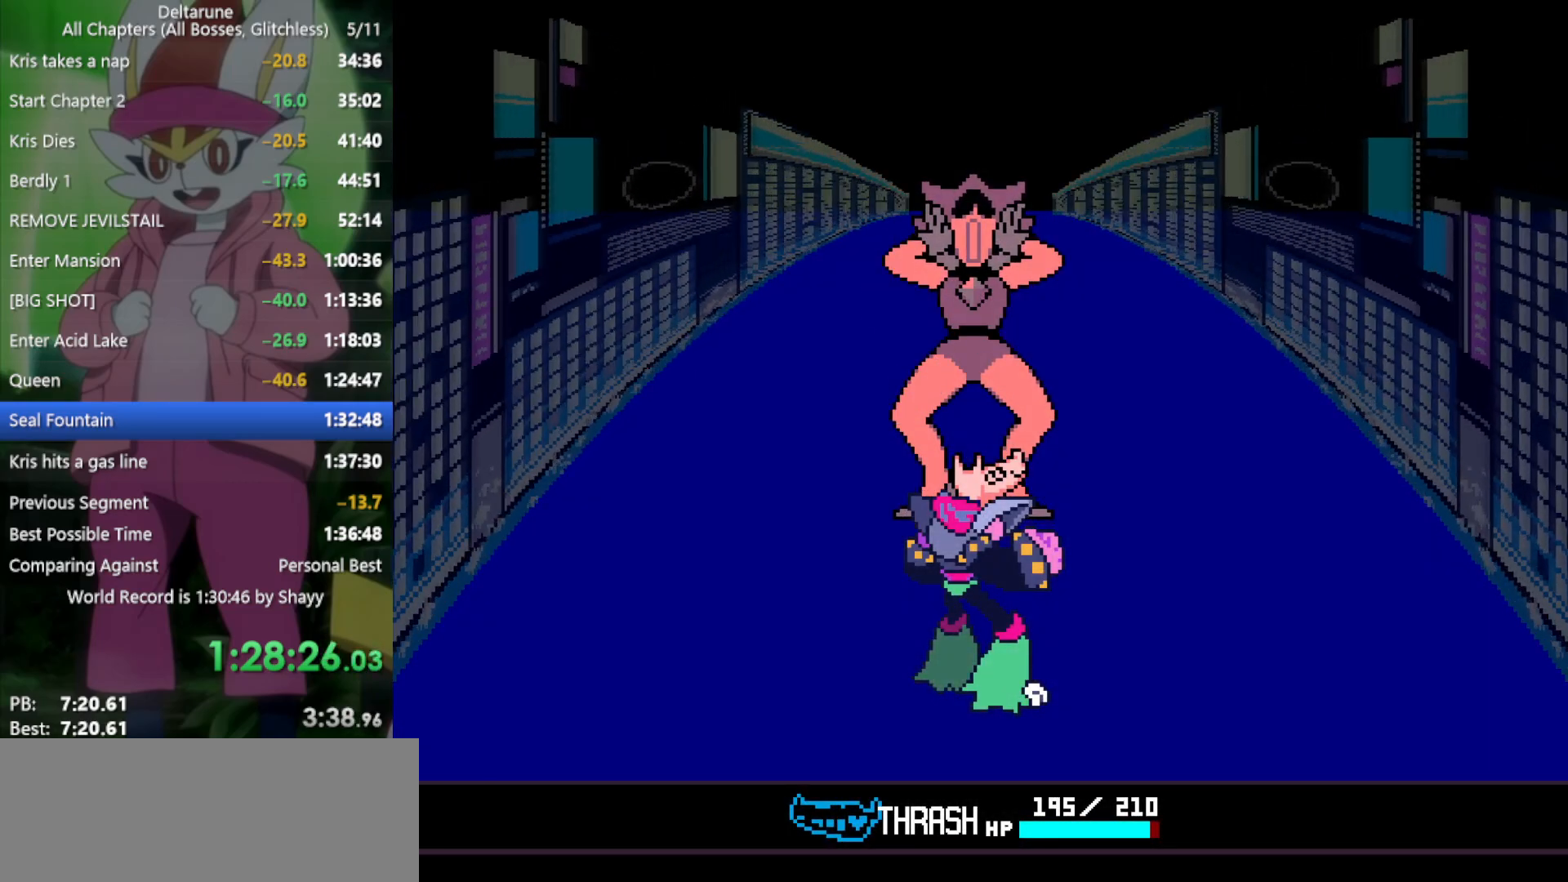
{"keys": ["x"], "events": []}
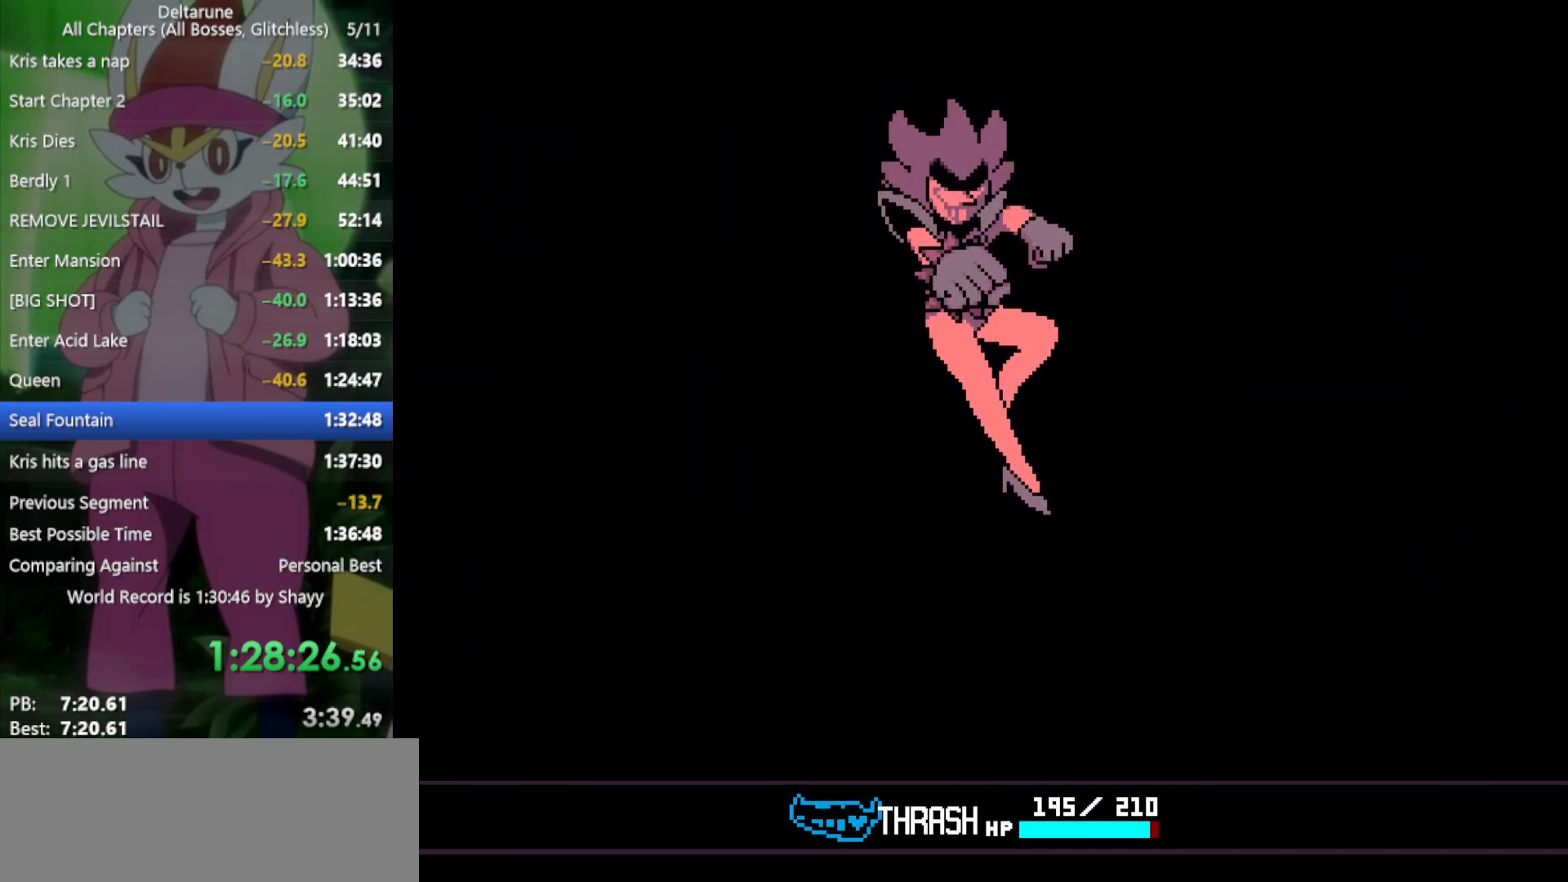
{"keys": ["x"], "events": []}
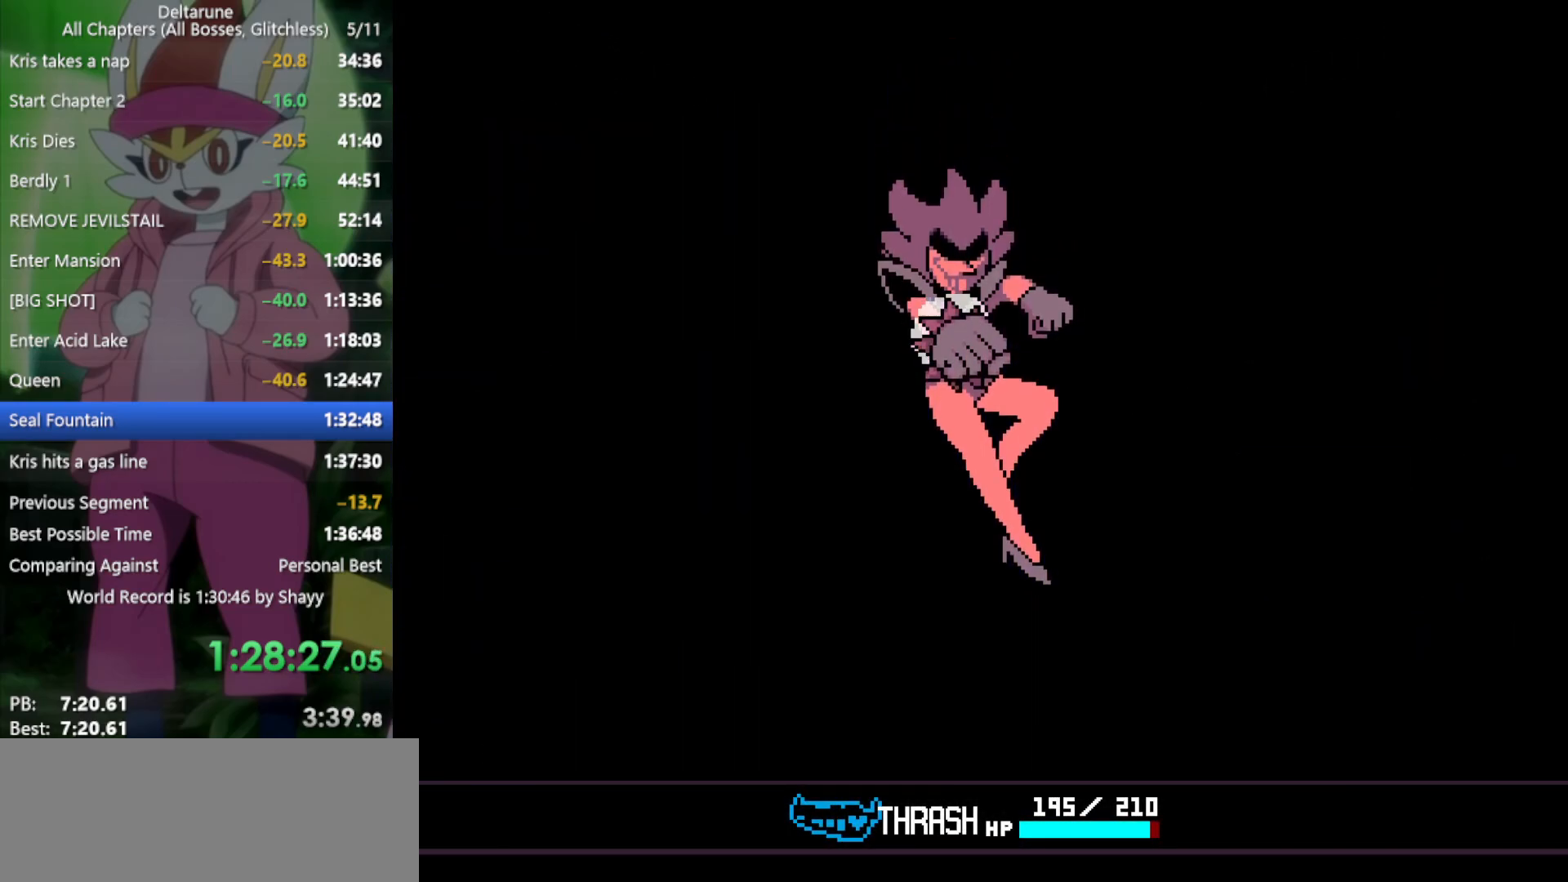
{"keys": ["x"], "events": []}
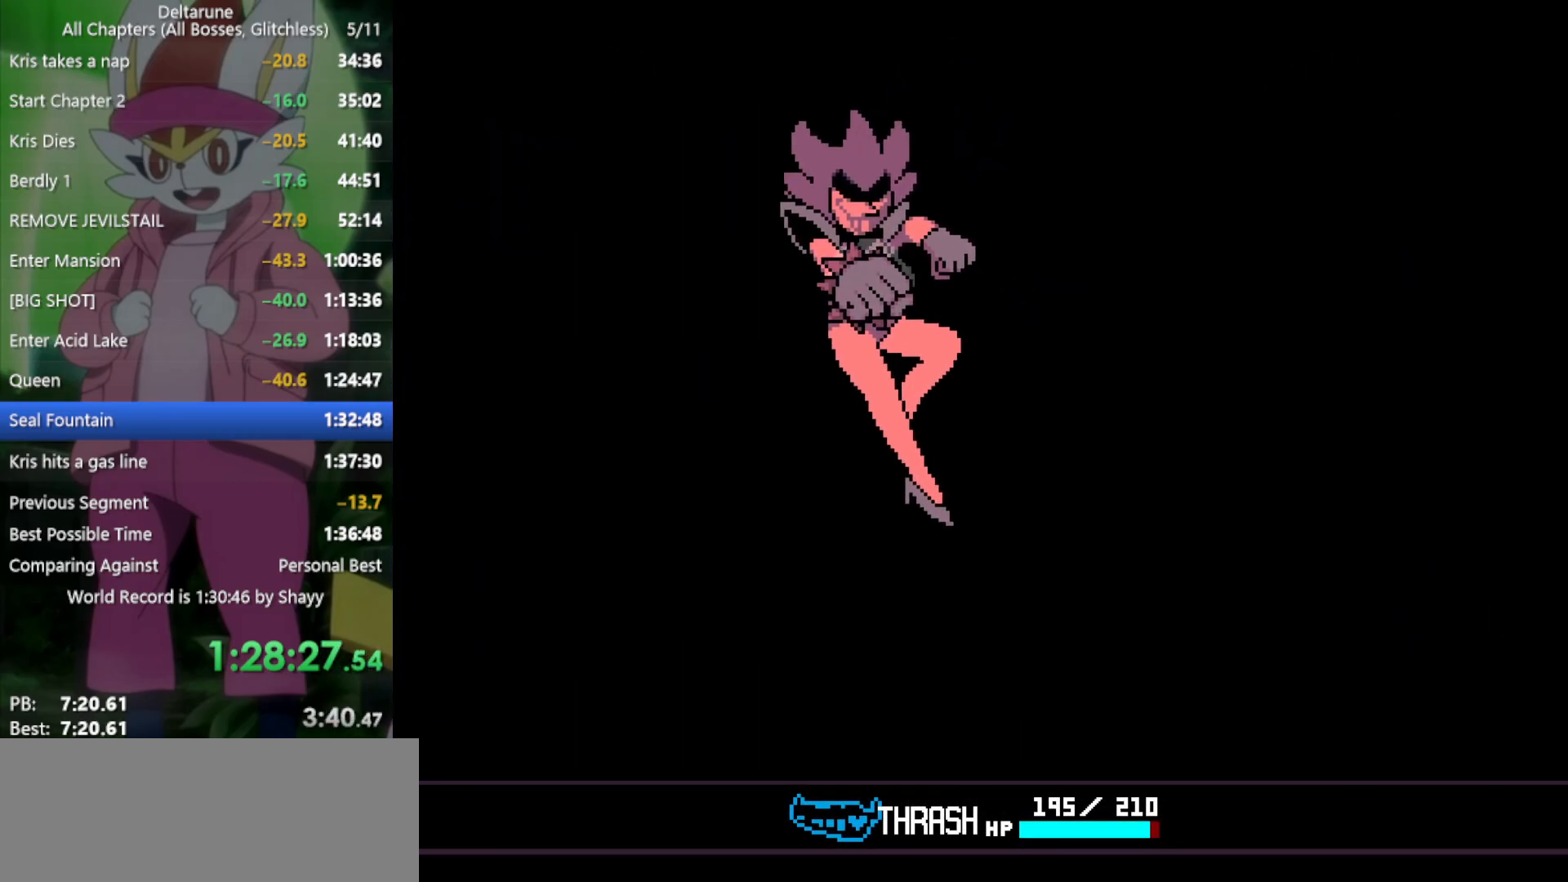
{"keys": ["x"], "events": []}
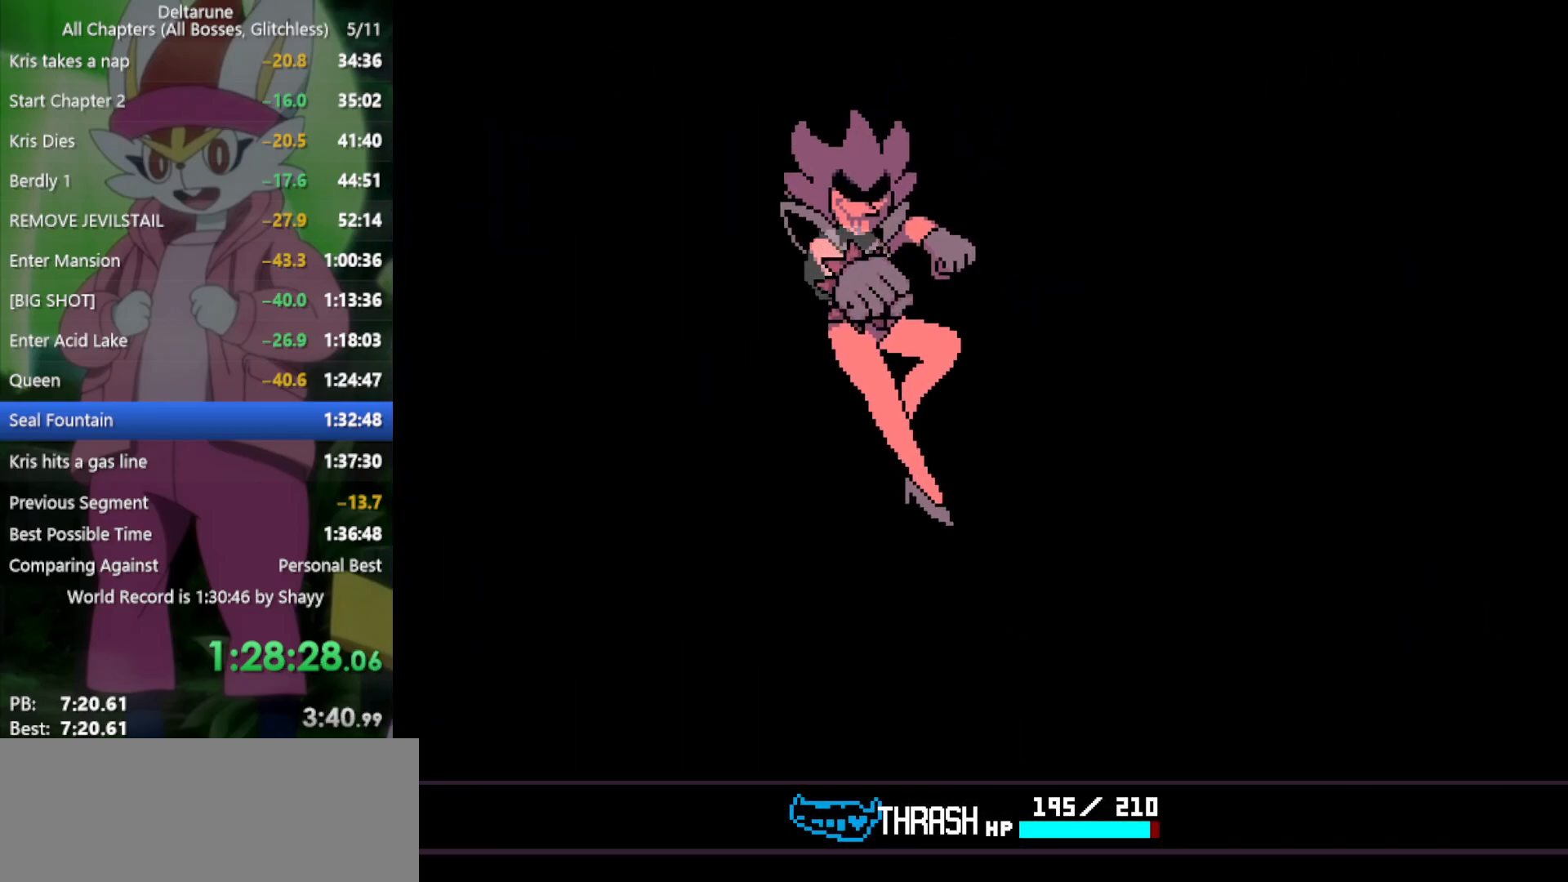
{"keys": ["x"], "events": []}
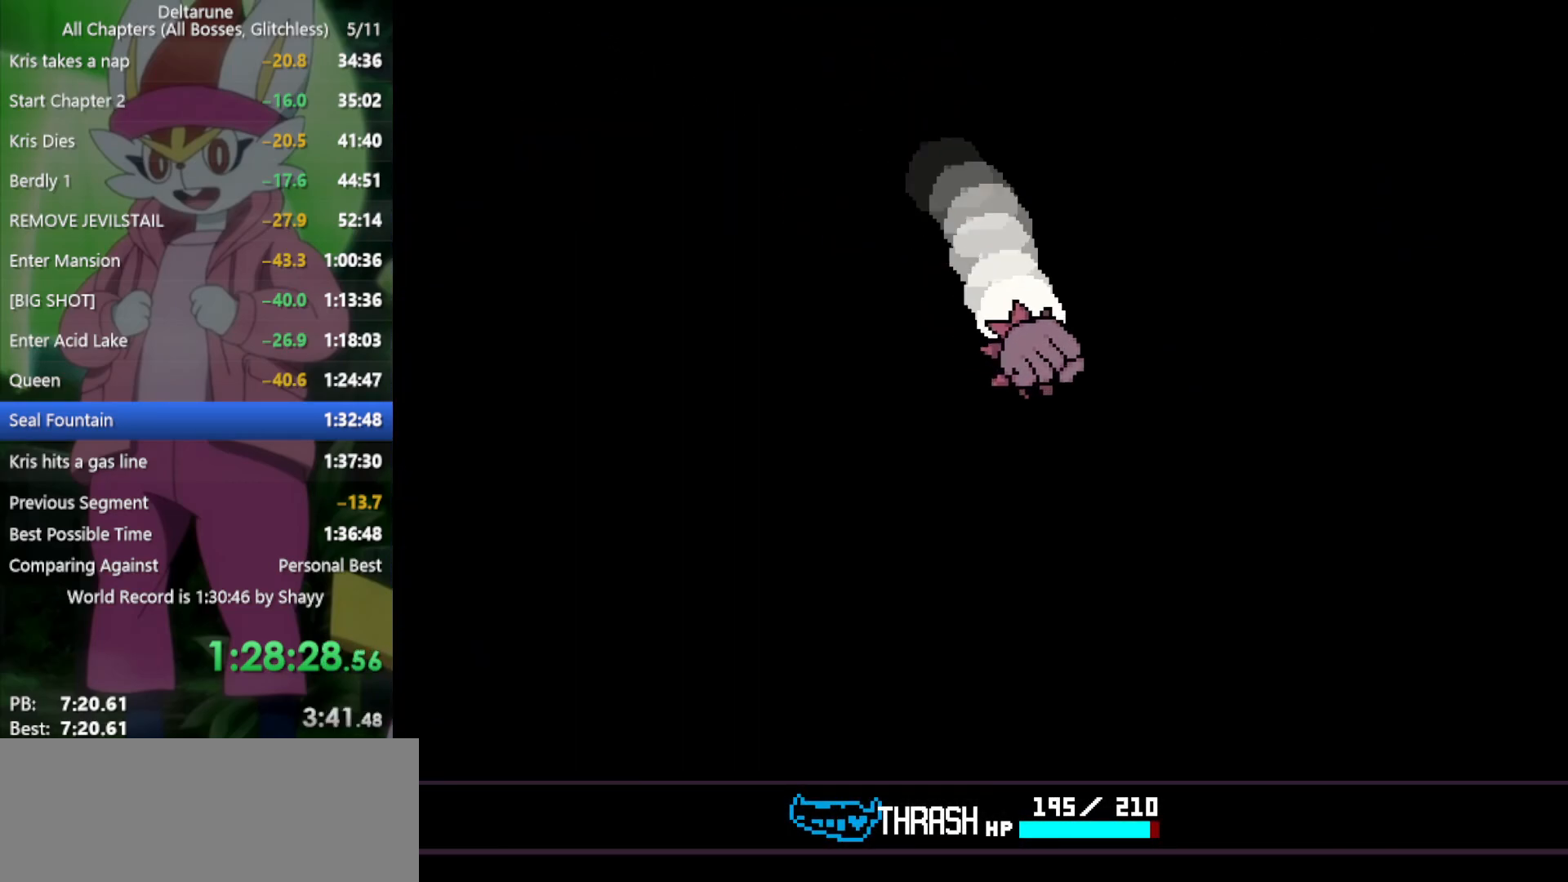
{"keys": ["x"], "events": []}
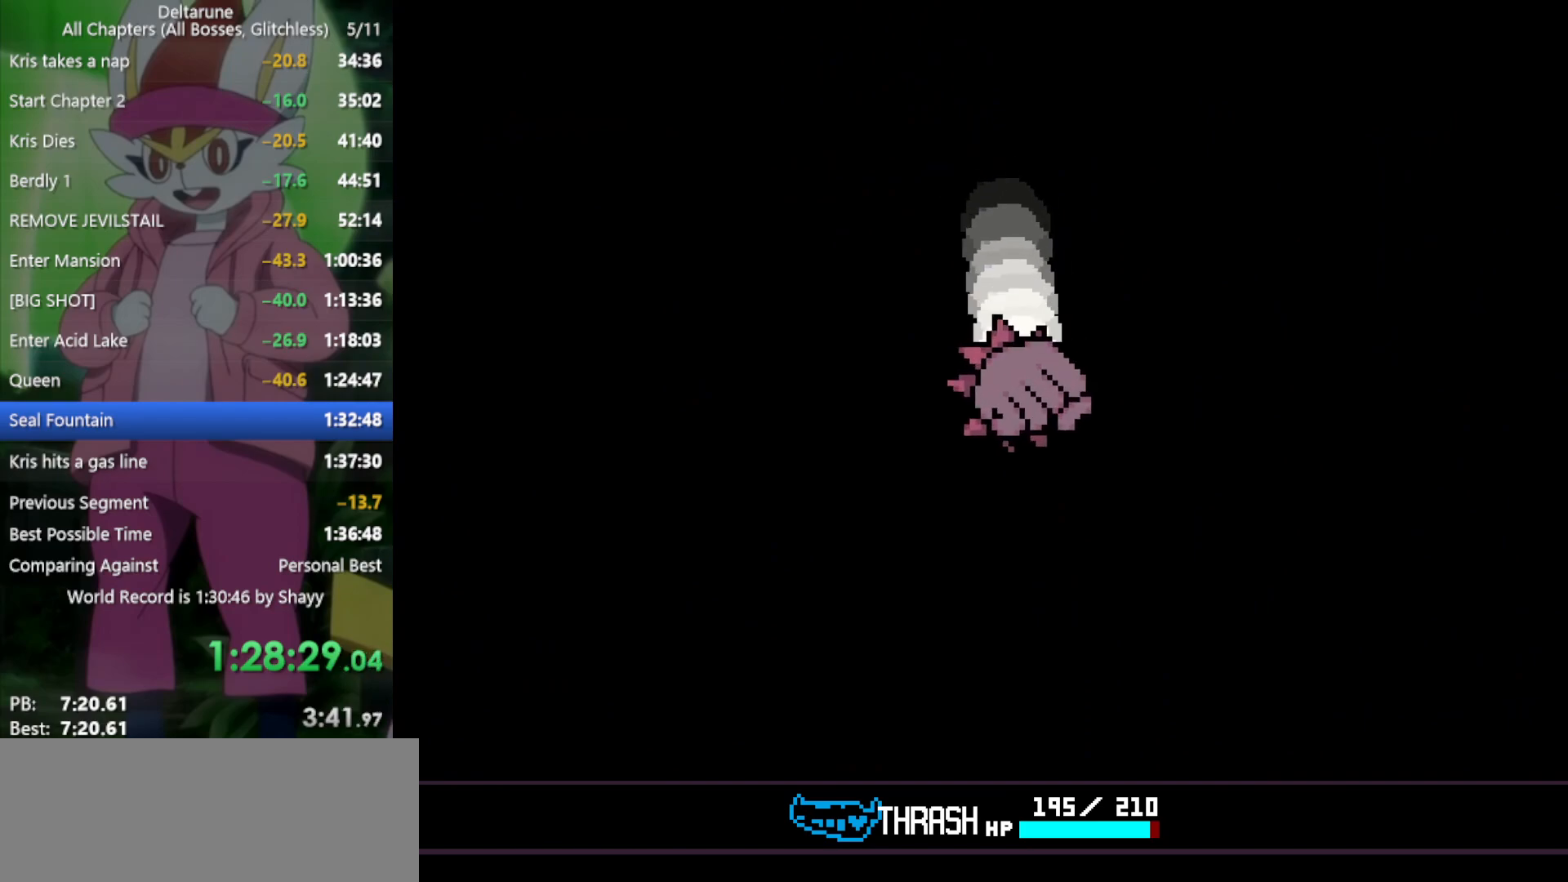
{"keys": ["x"], "events": []}
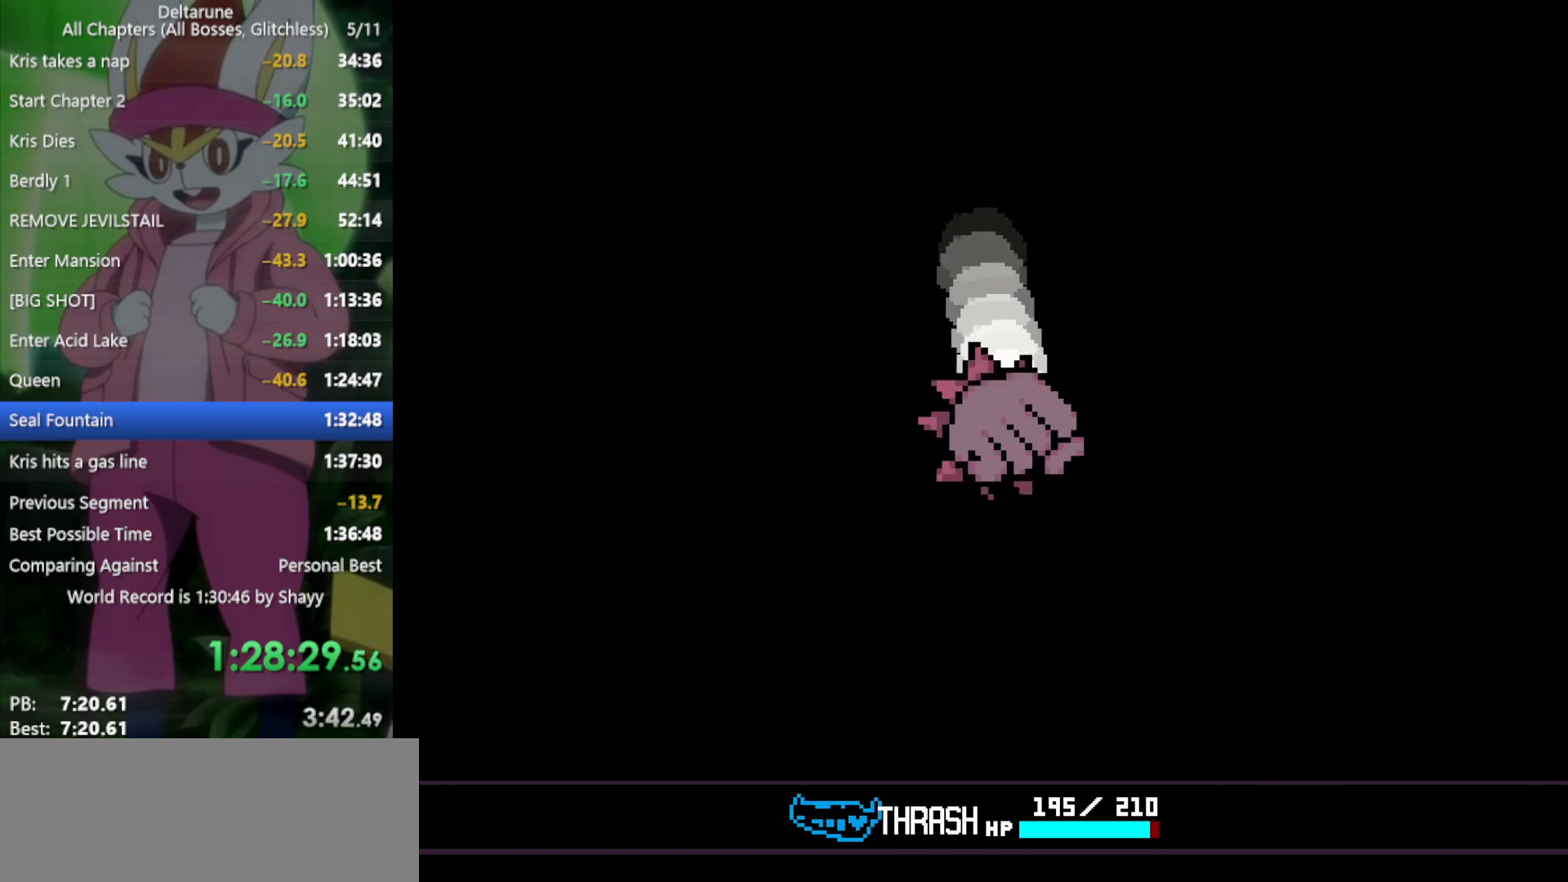
{"keys": ["x"], "events": []}
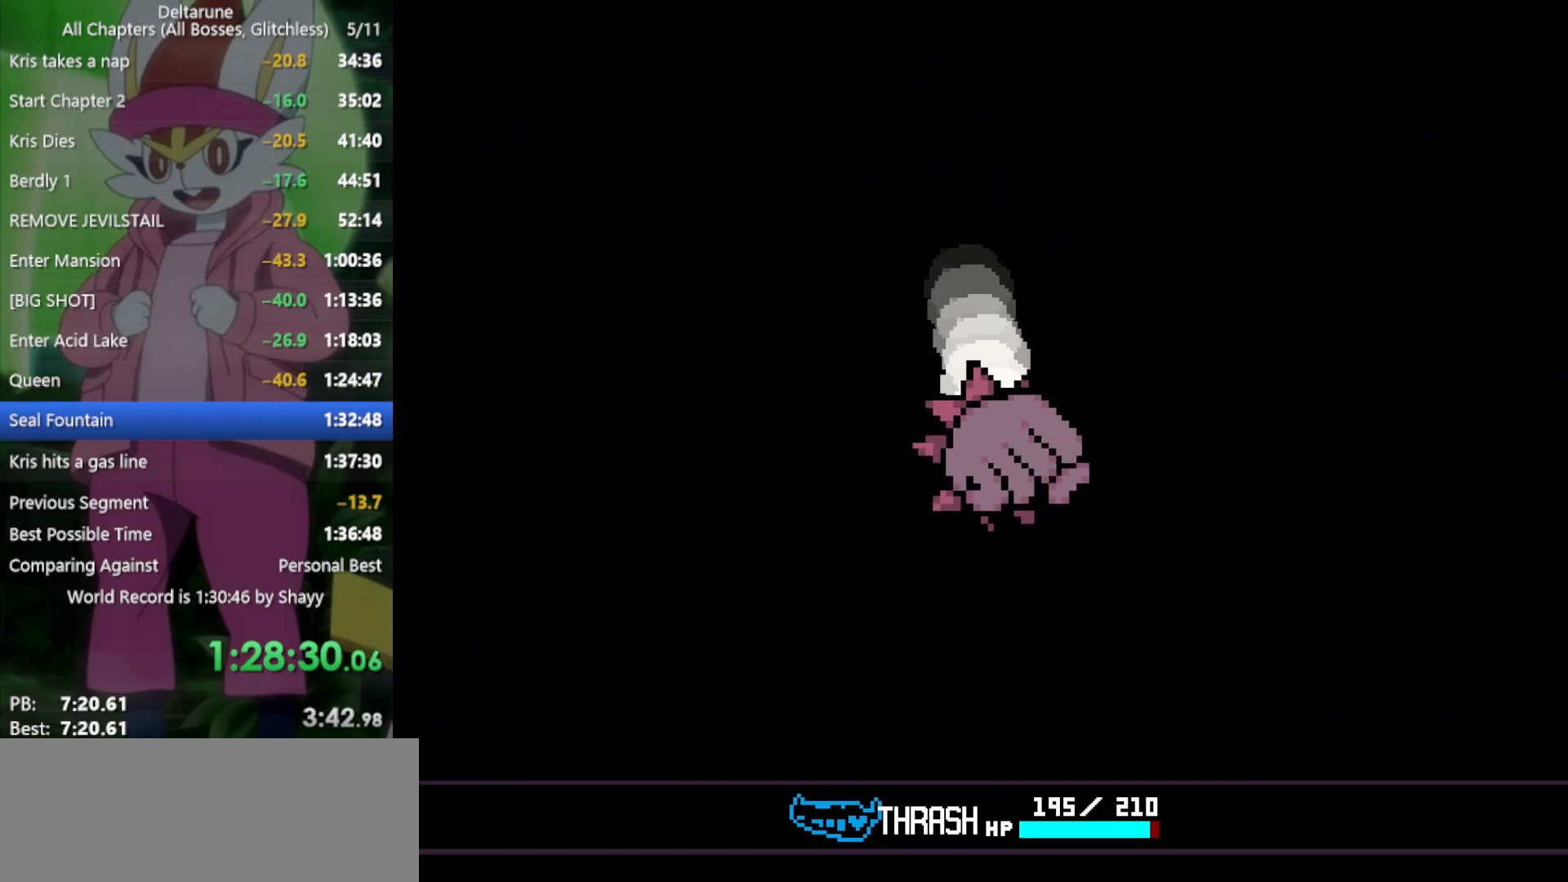
{"keys": ["x"], "events": []}
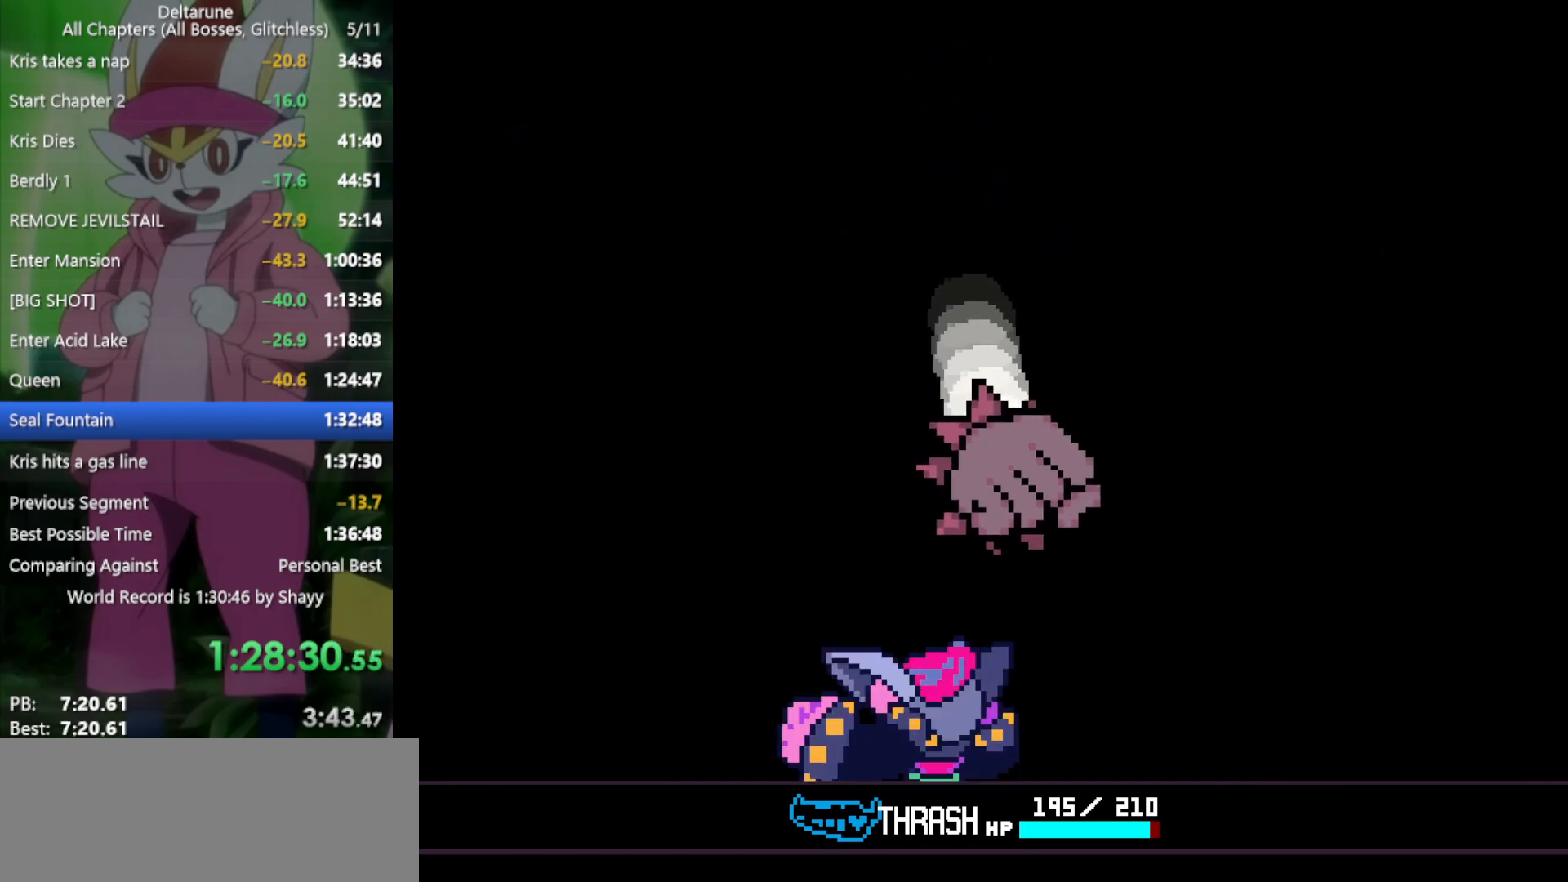
{"keys": ["x"], "events": []}
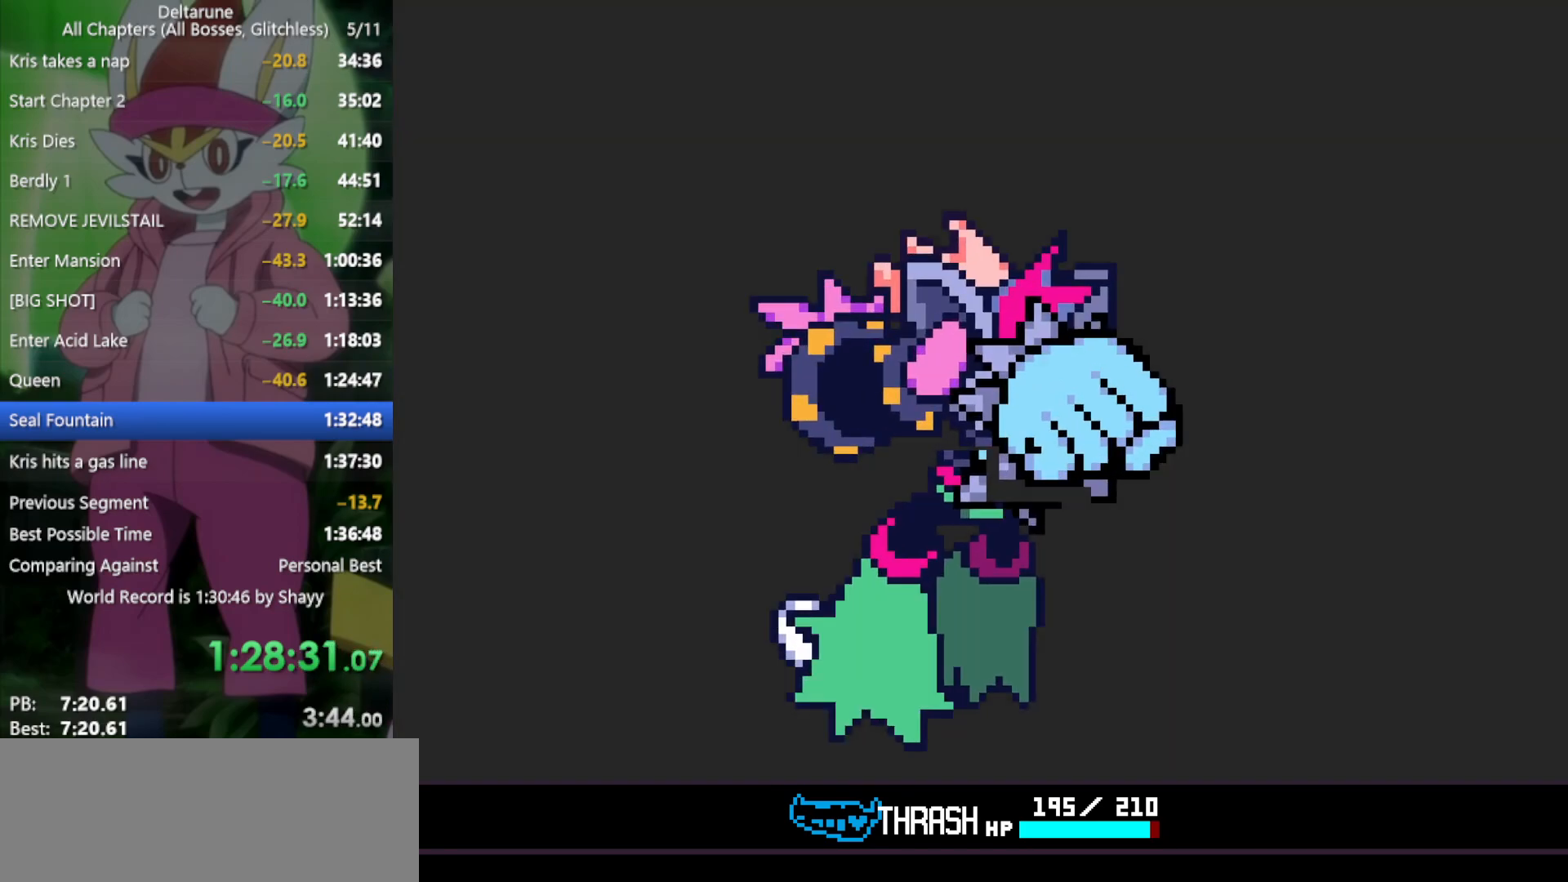
{"keys": ["x"], "events": []}
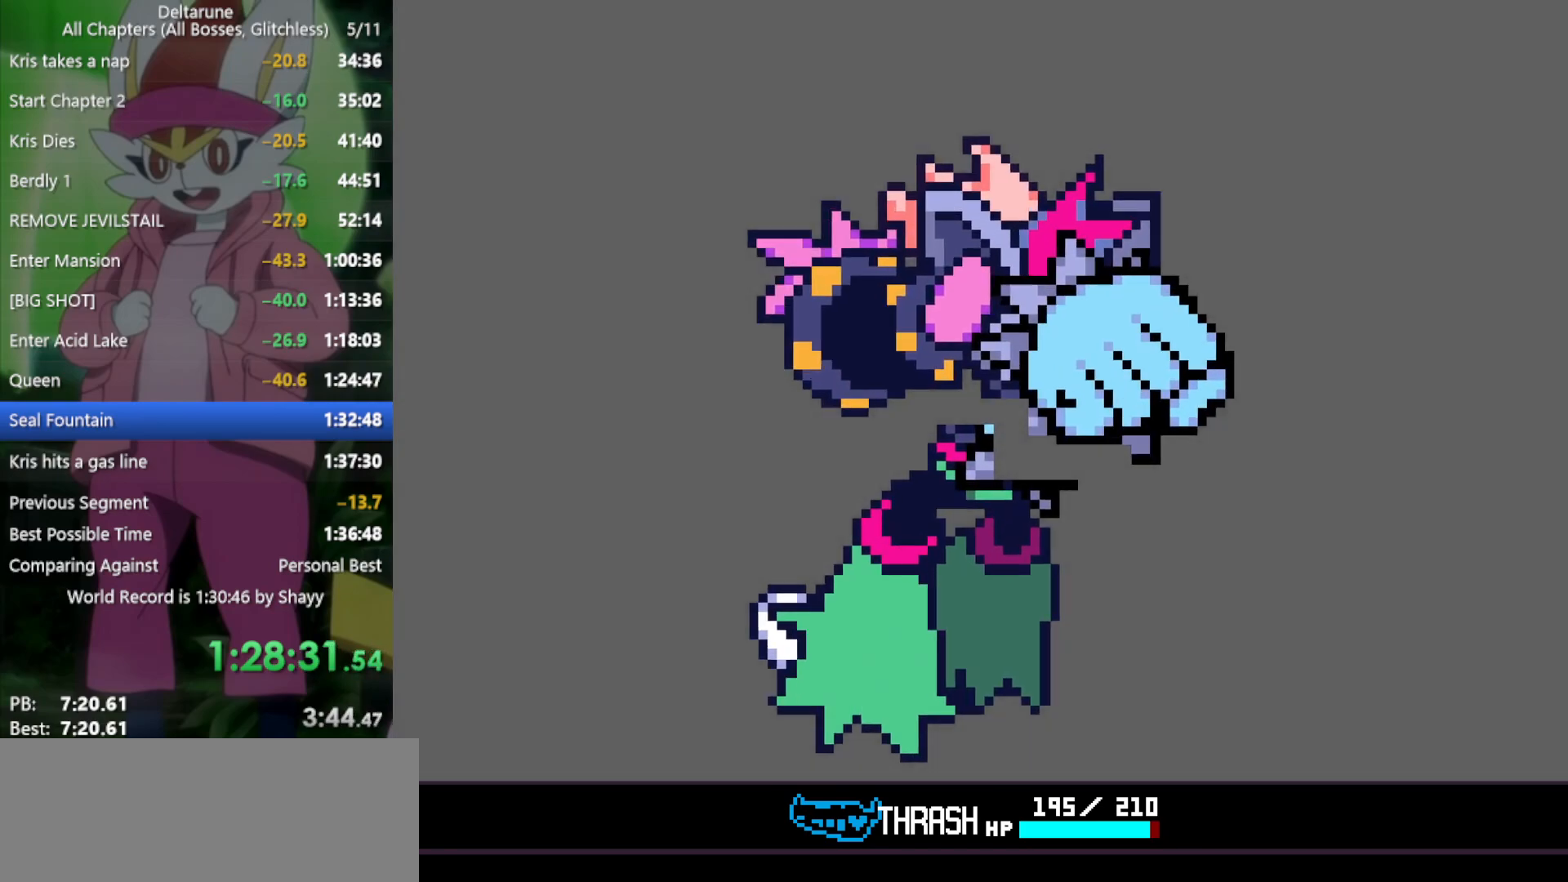
{"keys": ["x"], "events": []}
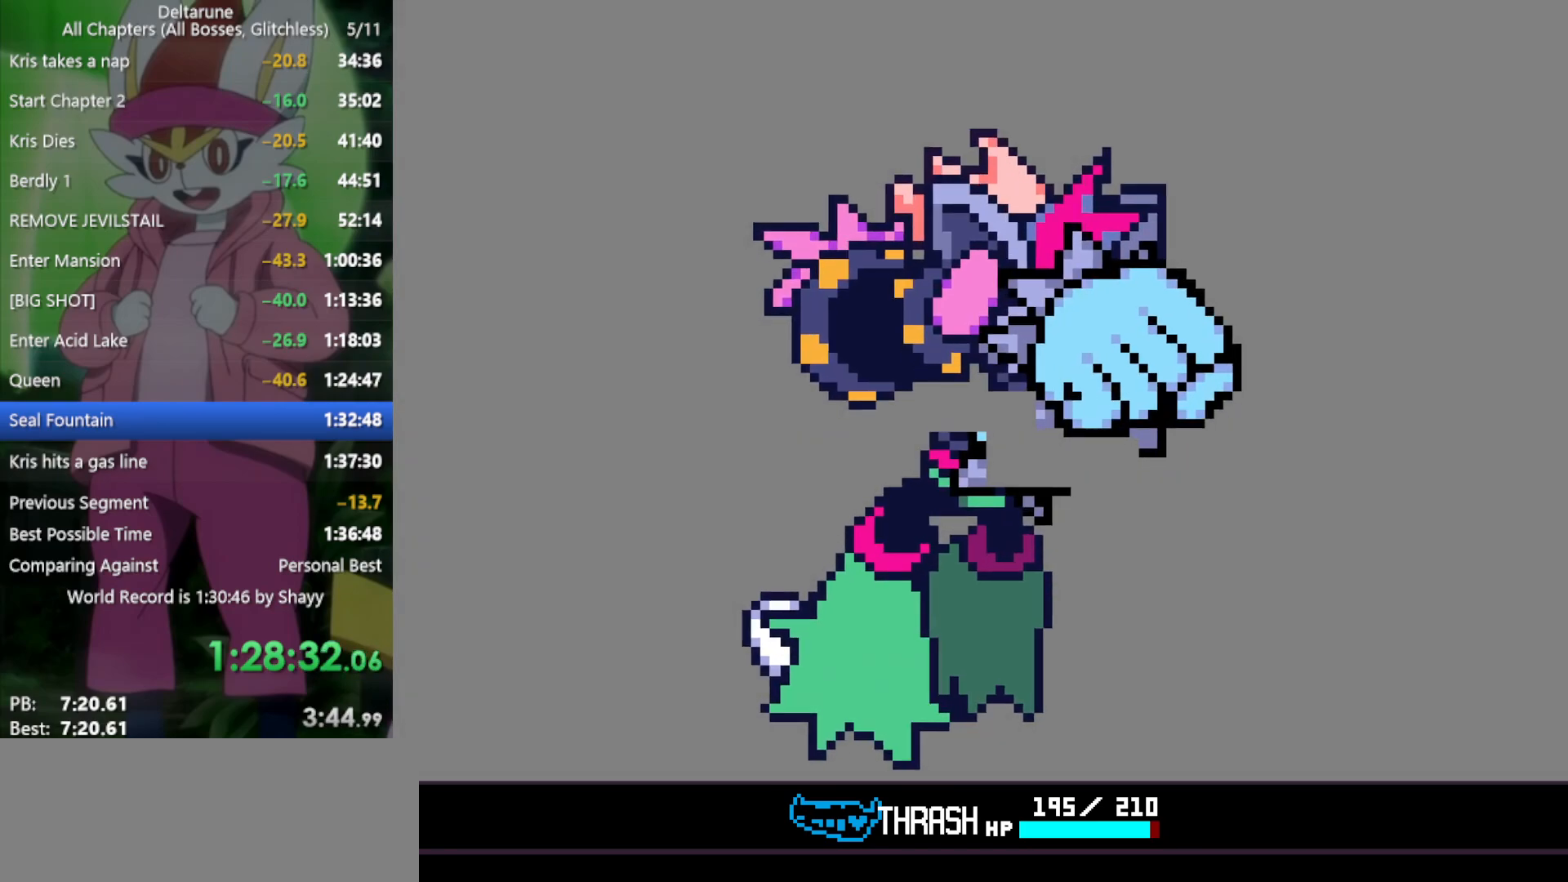
{"keys": ["x"], "events": []}
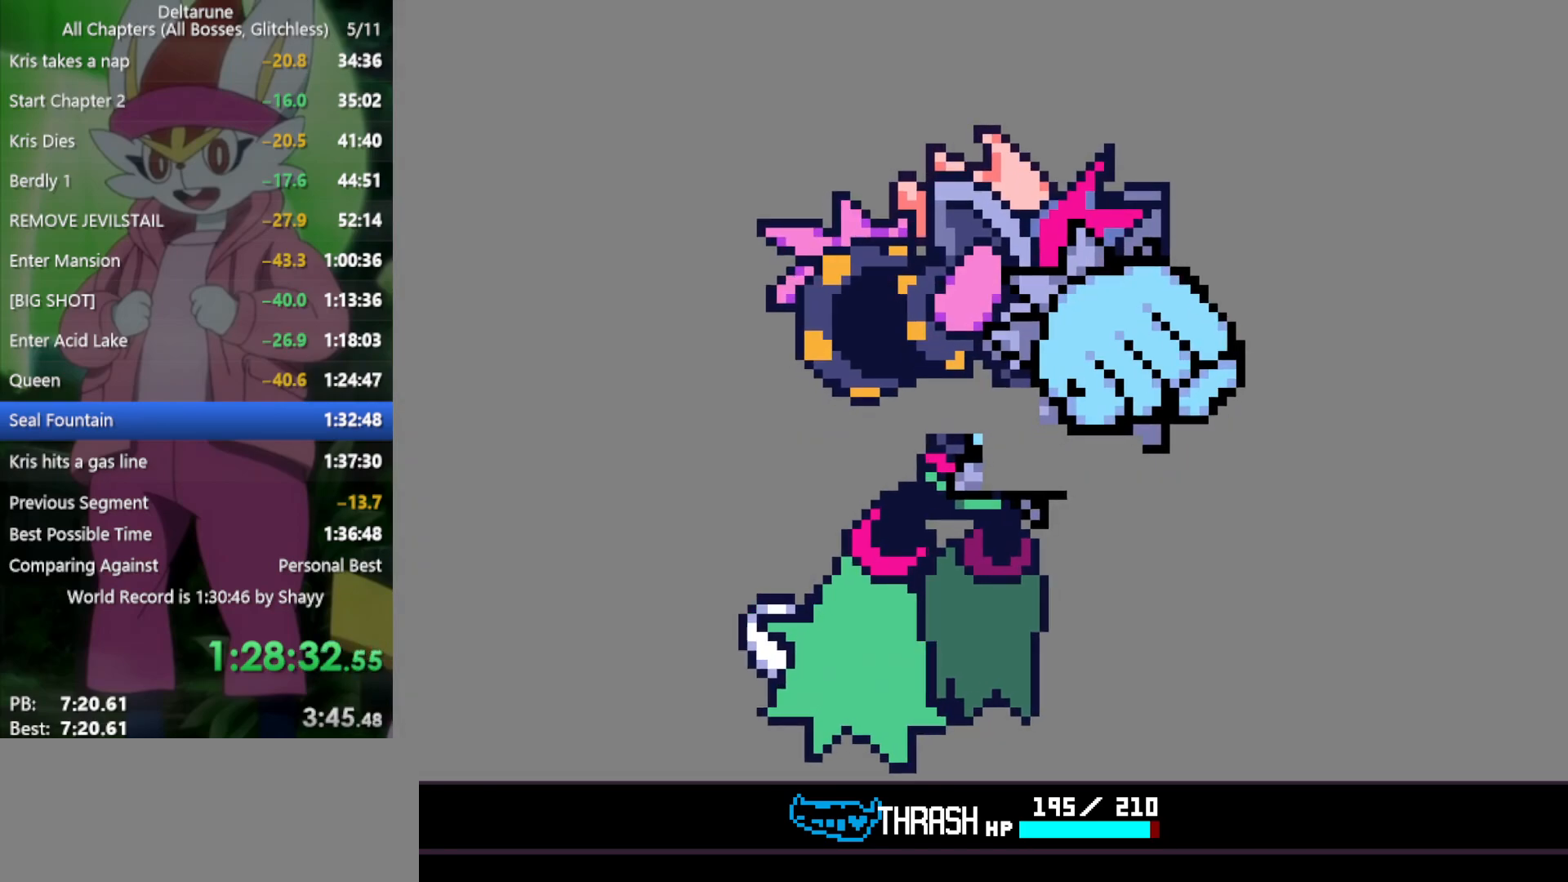
{"keys": ["x"], "events": []}
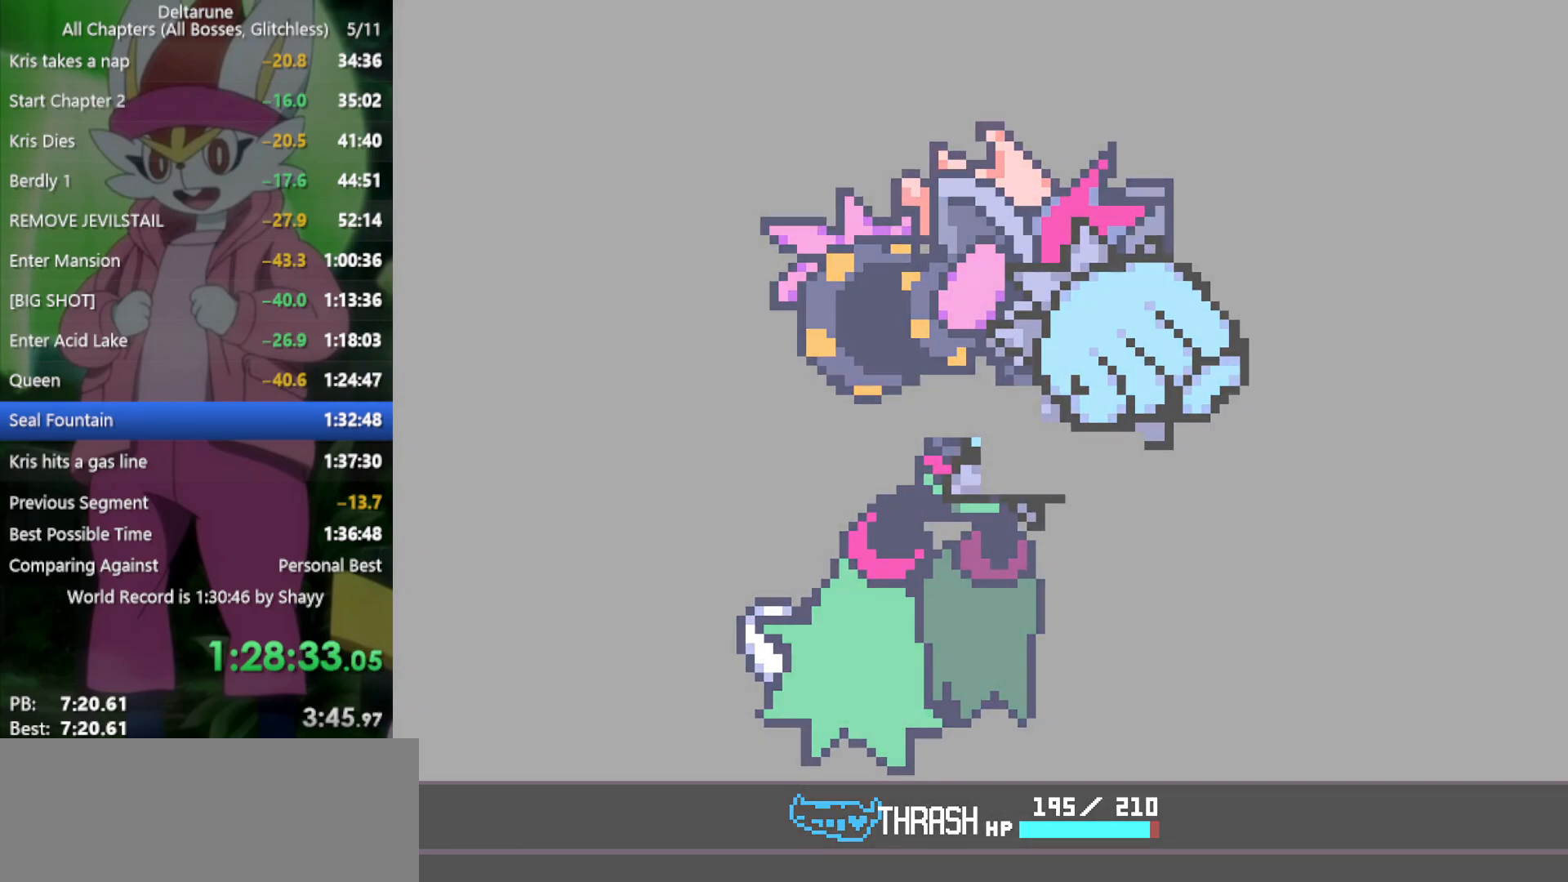
{"keys": ["x"], "events": []}
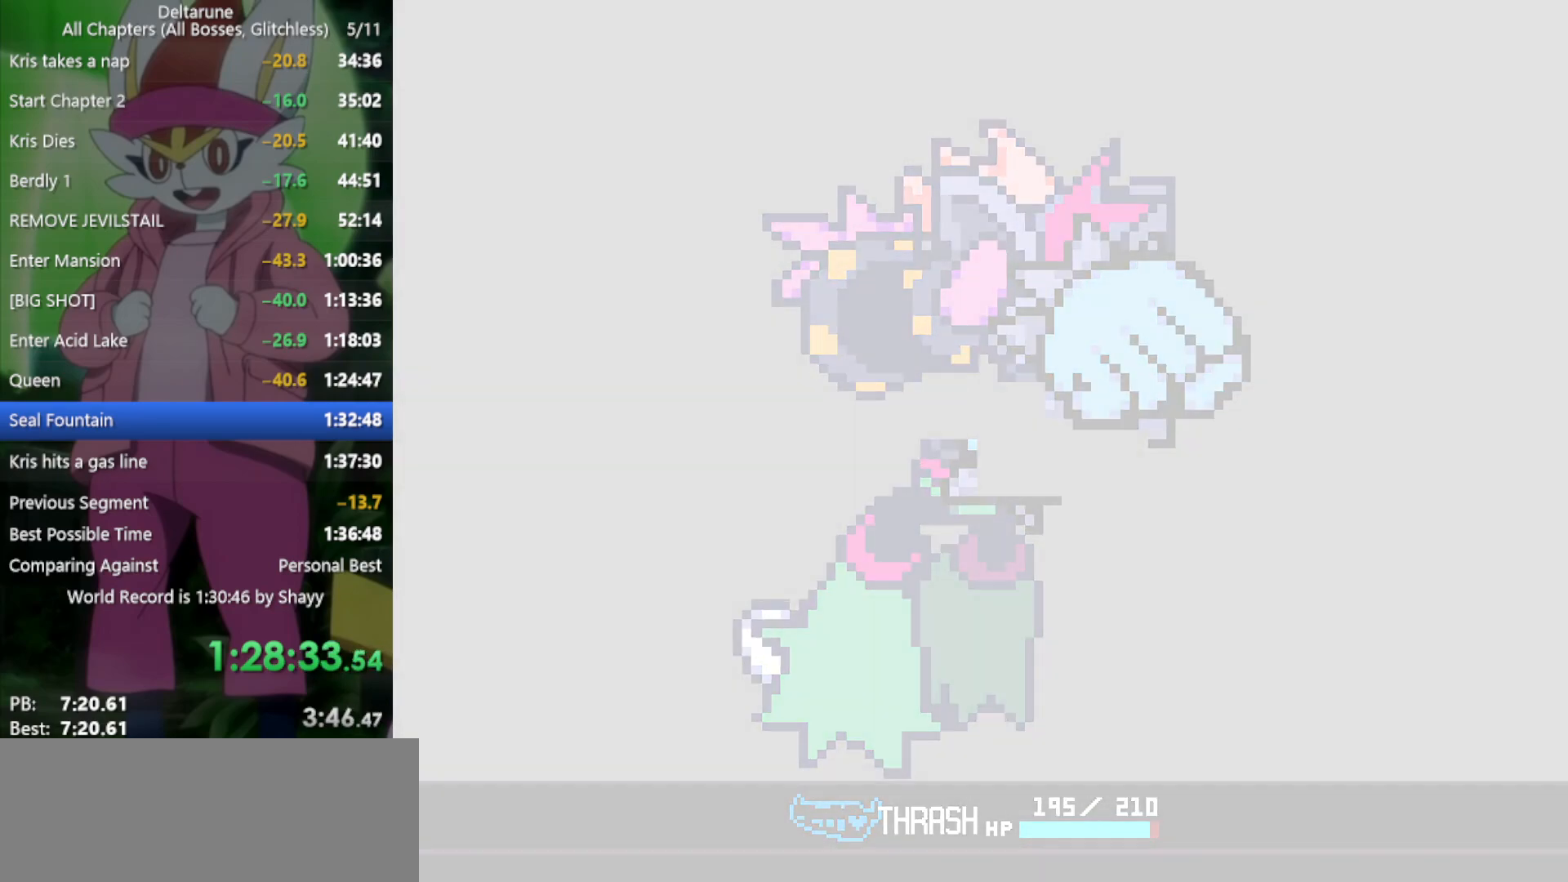
{"keys": ["x"], "events": []}
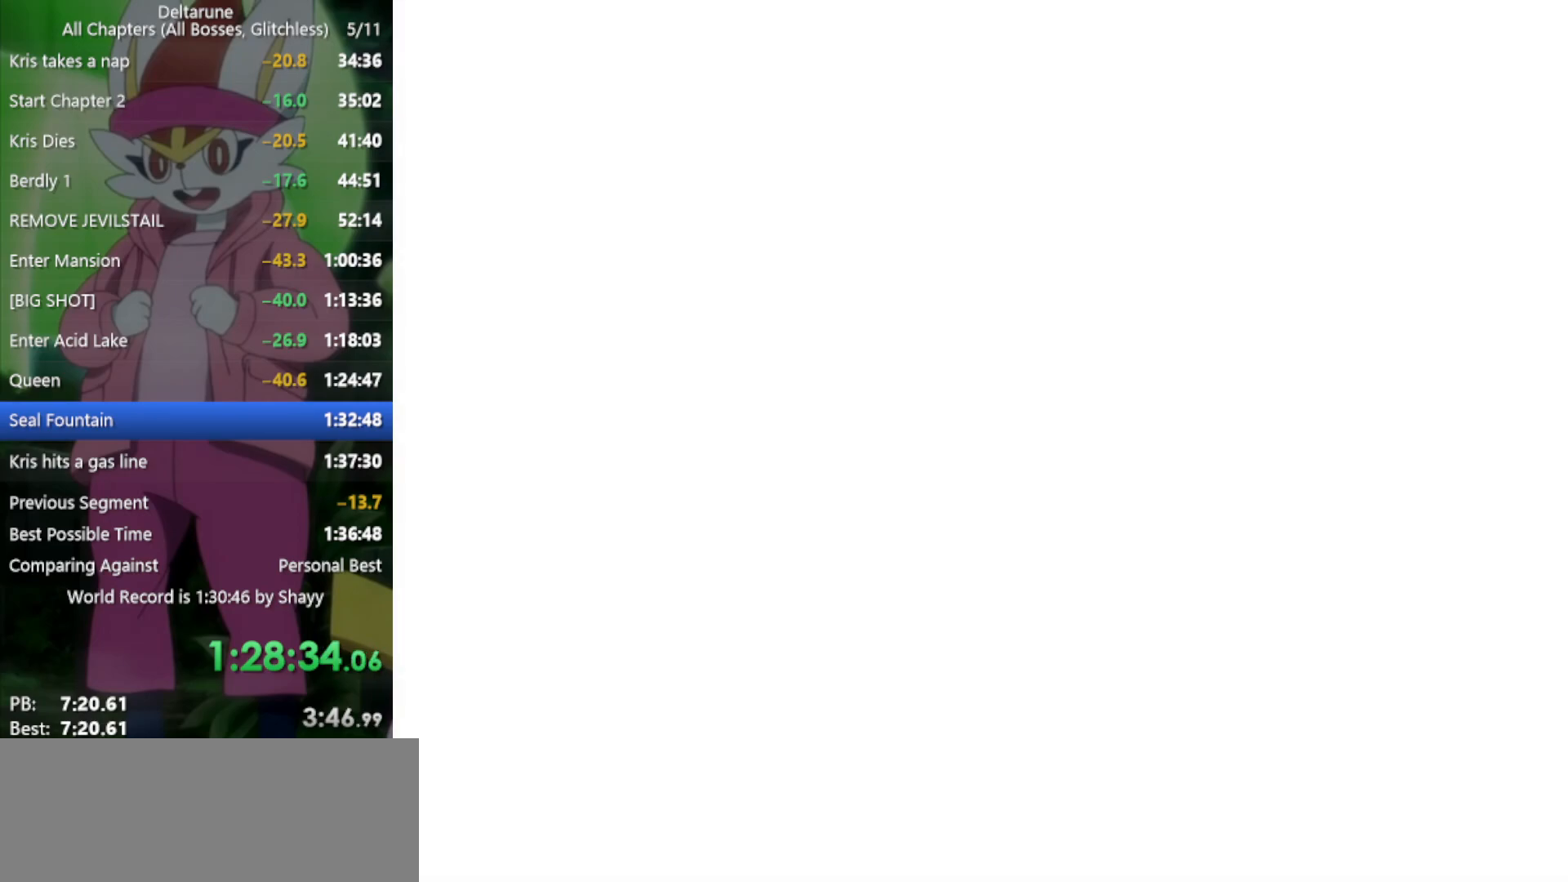
{"keys": [], "events": [[133, "x", "up"]]}